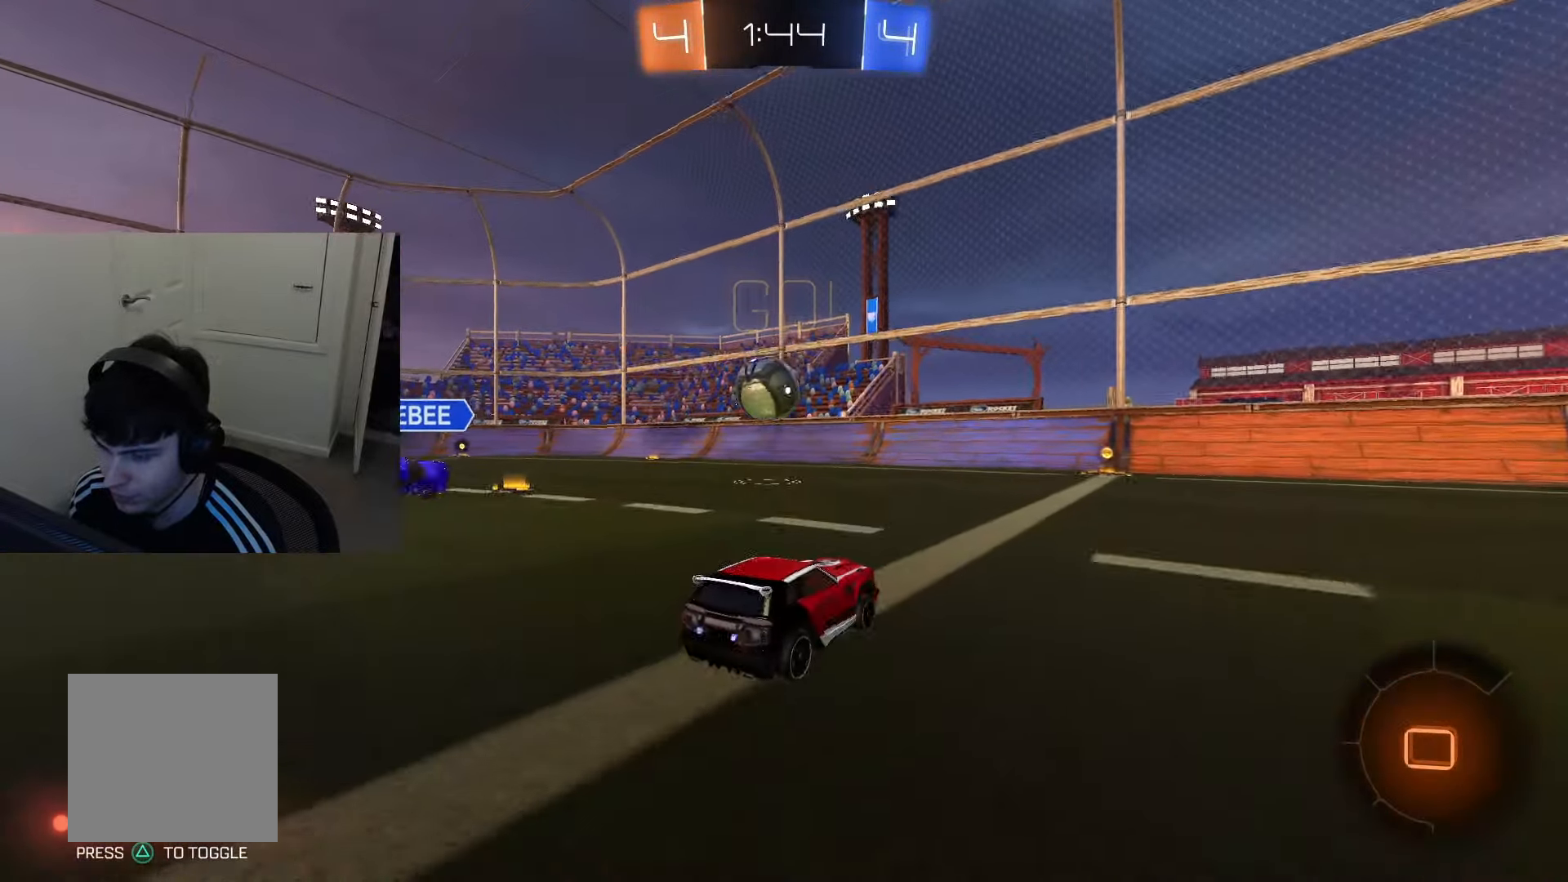
Gameplay with a controller (PlayStation layout); each line is a JSON object with the inputs held at the frame after it. "events" lists button and stick changes between this image and that frame as [ms after this image, input, new state], when the widget could be followed in between.
{"buttons": ["R2"], "left_stick": "center", "right_stick": "center", "events": [[167, "CIRCLE", "up"]]}
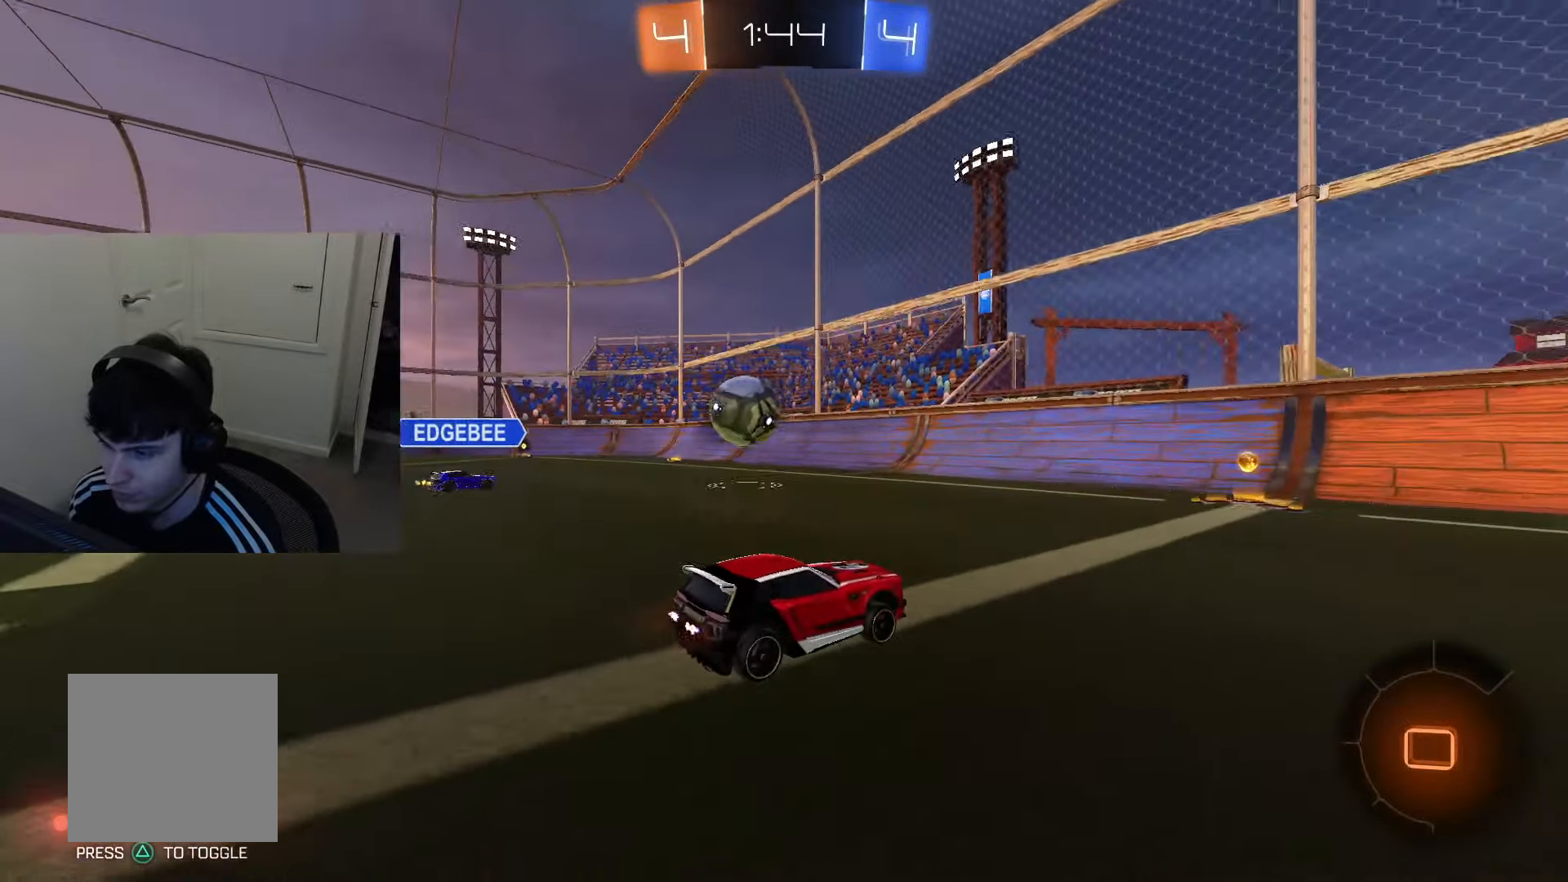
{"buttons": ["R2"], "left_stick": "left", "right_stick": "center", "events": [[284, "left_stick", "left"]]}
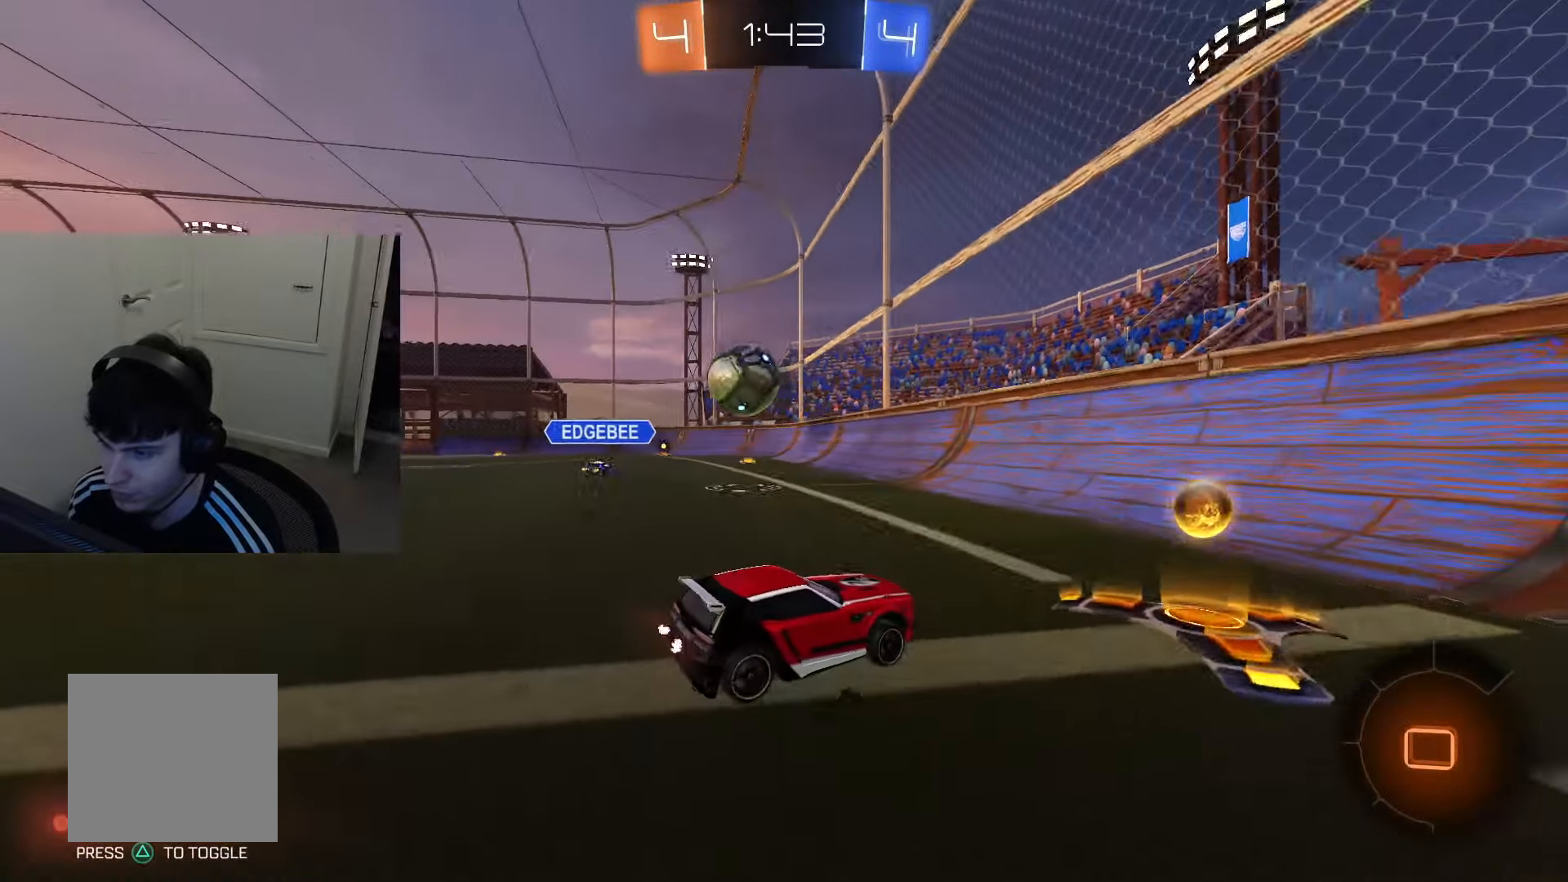
{"buttons": ["R2"], "left_stick": "left", "right_stick": "center", "events": []}
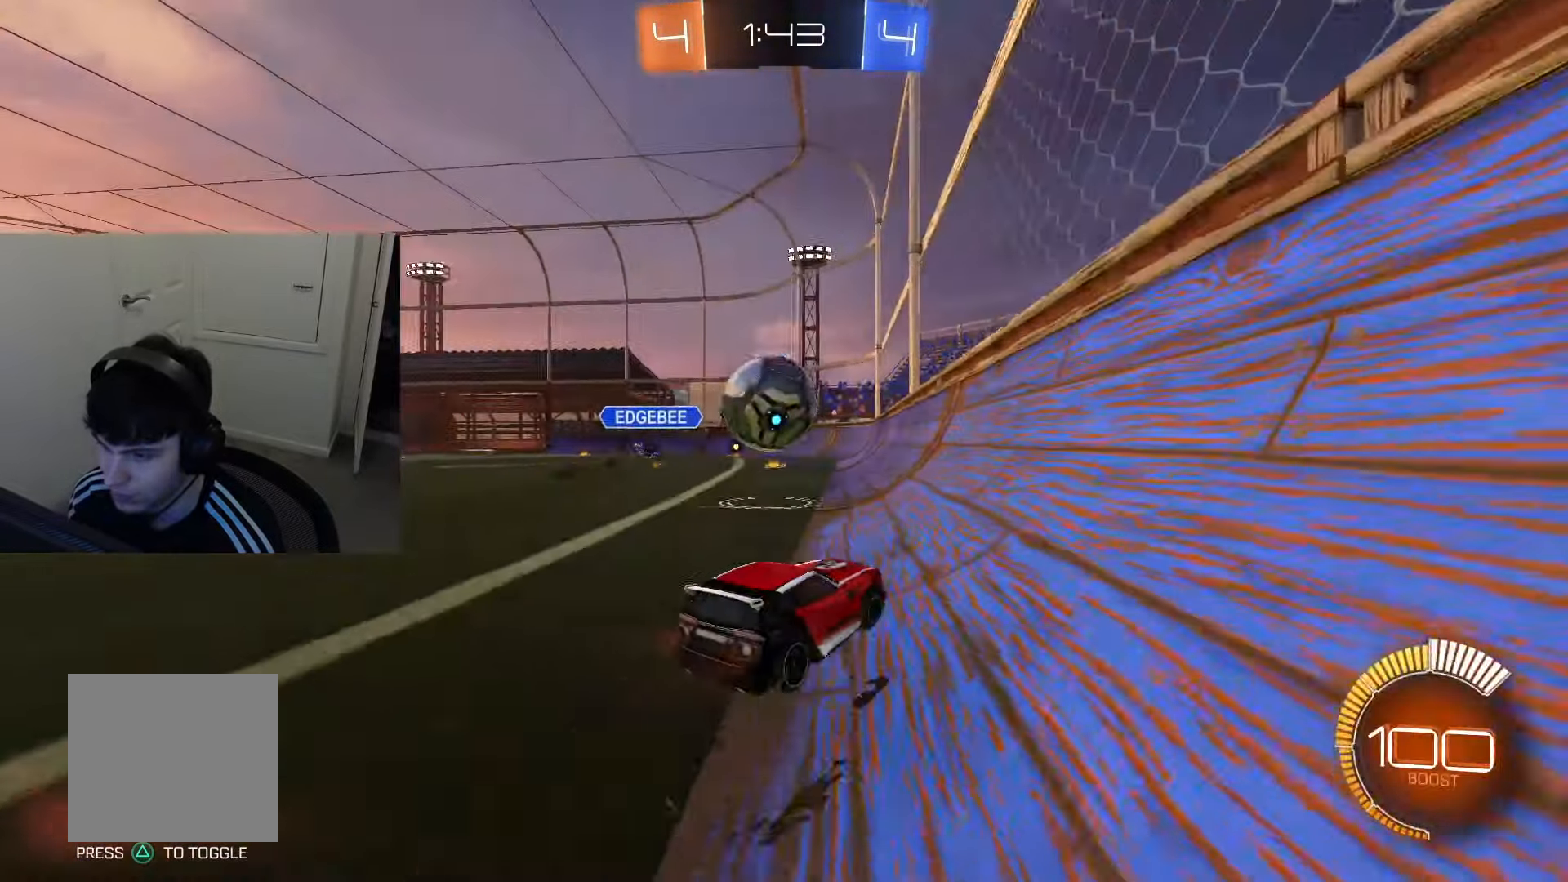
{"buttons": ["L2"], "left_stick": "center", "right_stick": "center", "events": [[84, "L2", "down"], [134, "R2", "up"], [284, "R2", "down"], [284, "left_stick", "center"], [317, "L2", "up"], [501, "L2", "down"], [501, "R2", "up"]]}
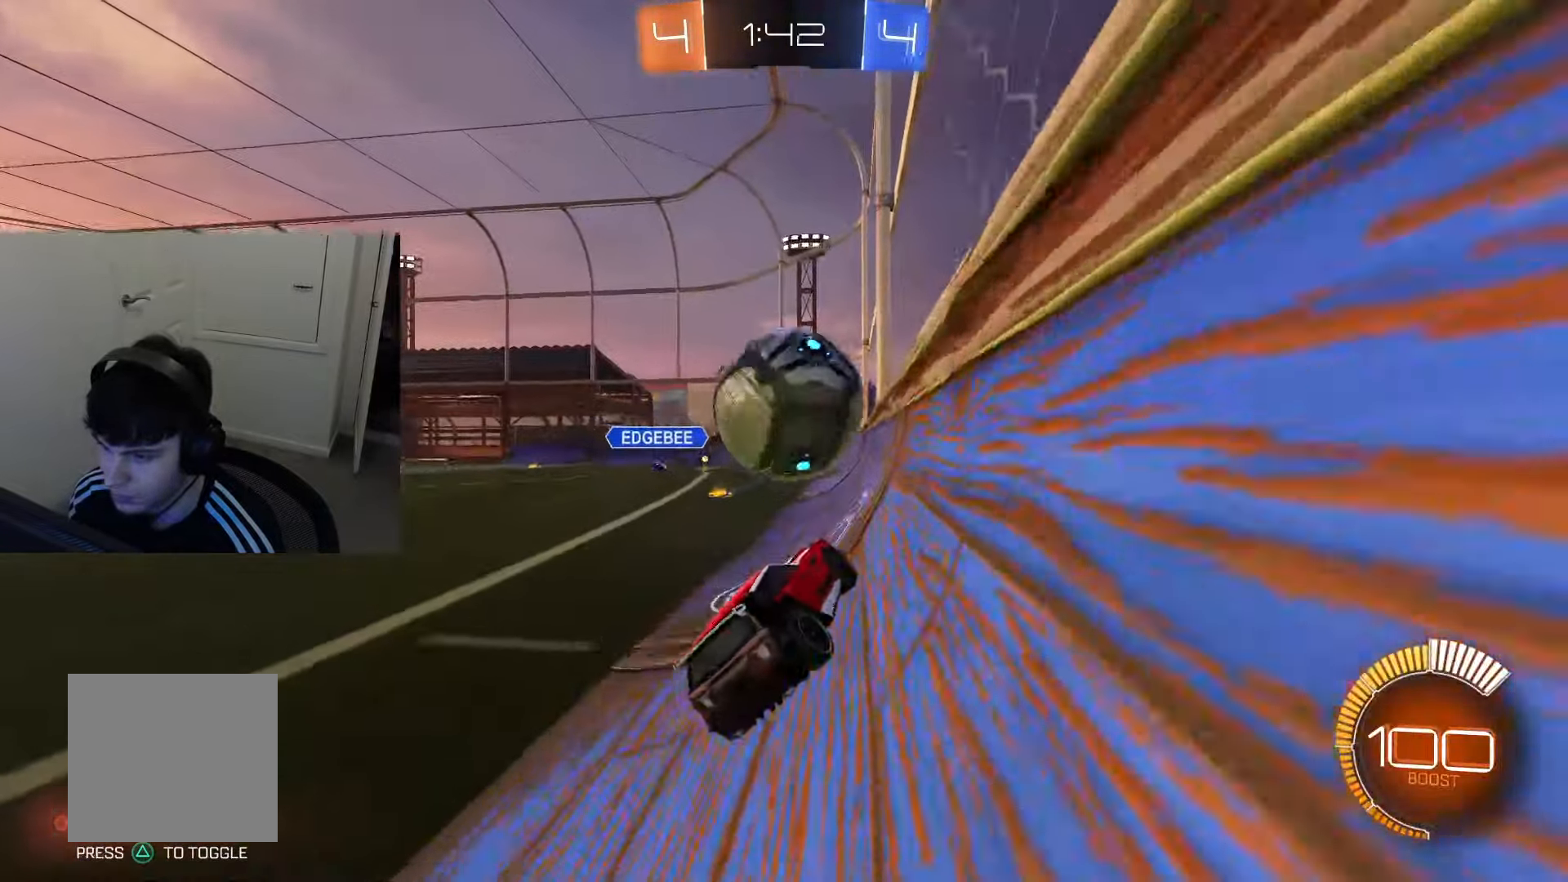
{"buttons": ["R2"], "left_stick": "center", "right_stick": "center", "events": [[317, "R2", "down"], [333, "L2", "up"], [384, "TRIANGLE", "down"], [467, "TRIANGLE", "up"]]}
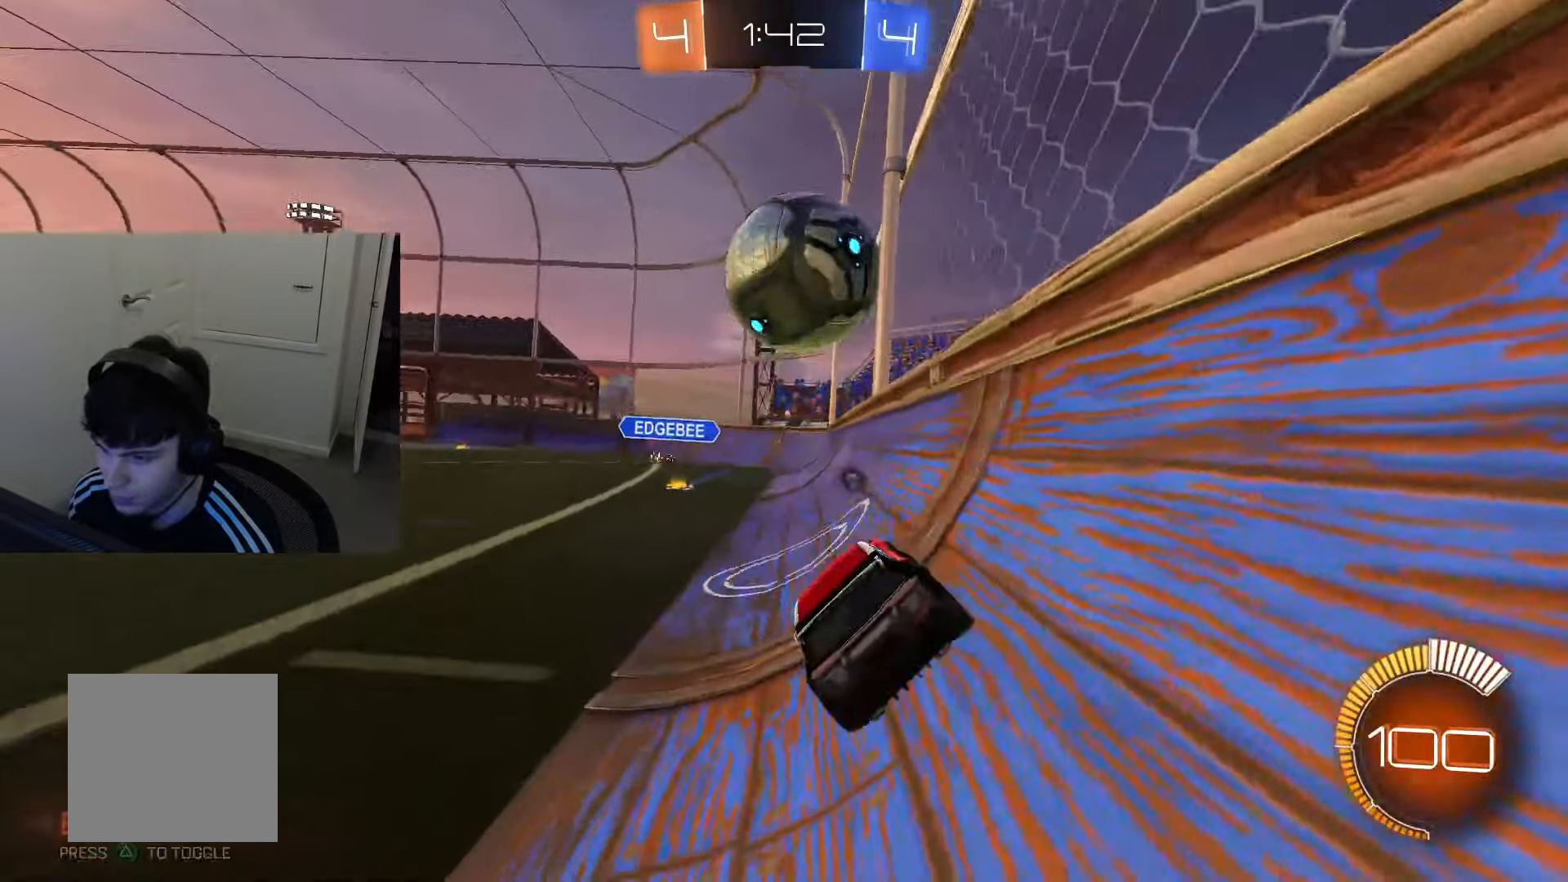
{"buttons": ["R2"], "left_stick": "left", "right_stick": "center", "events": [[17, "left_stick", "left"]]}
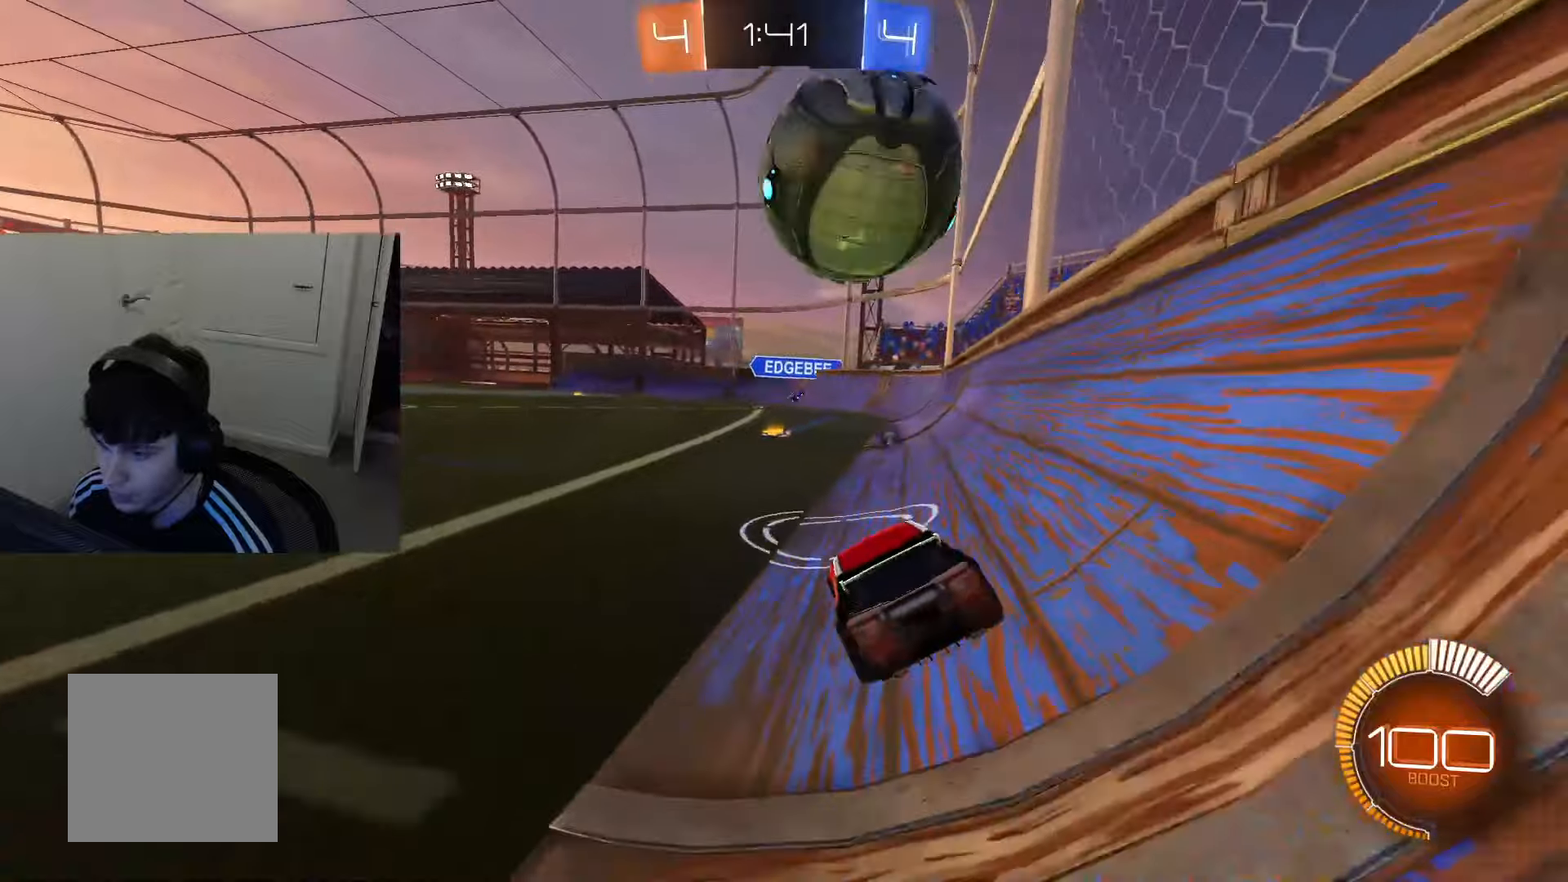
{"buttons": ["R2"], "left_stick": "left", "right_stick": "center", "events": [[167, "R2", "up"], [317, "L2", "down"], [384, "R2", "down"], [417, "L2", "up"]]}
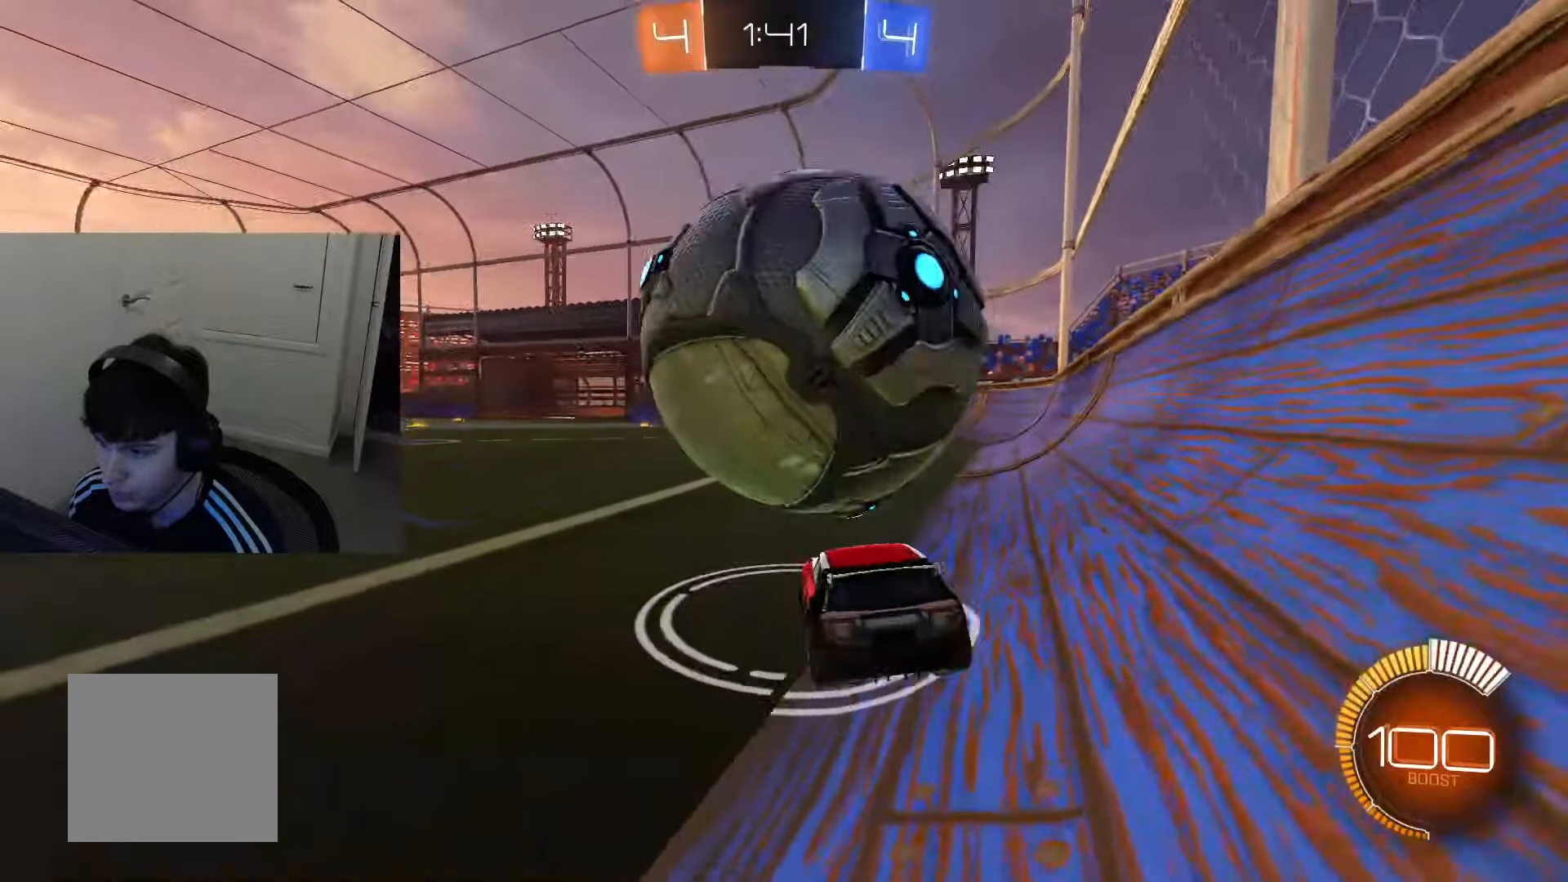
{"buttons": ["R2"], "left_stick": "down-right", "right_stick": "center", "events": [[84, "R2", "up"], [251, "R2", "down"], [384, "R2", "up"], [401, "left_stick", "down-right"], [467, "R2", "down"]]}
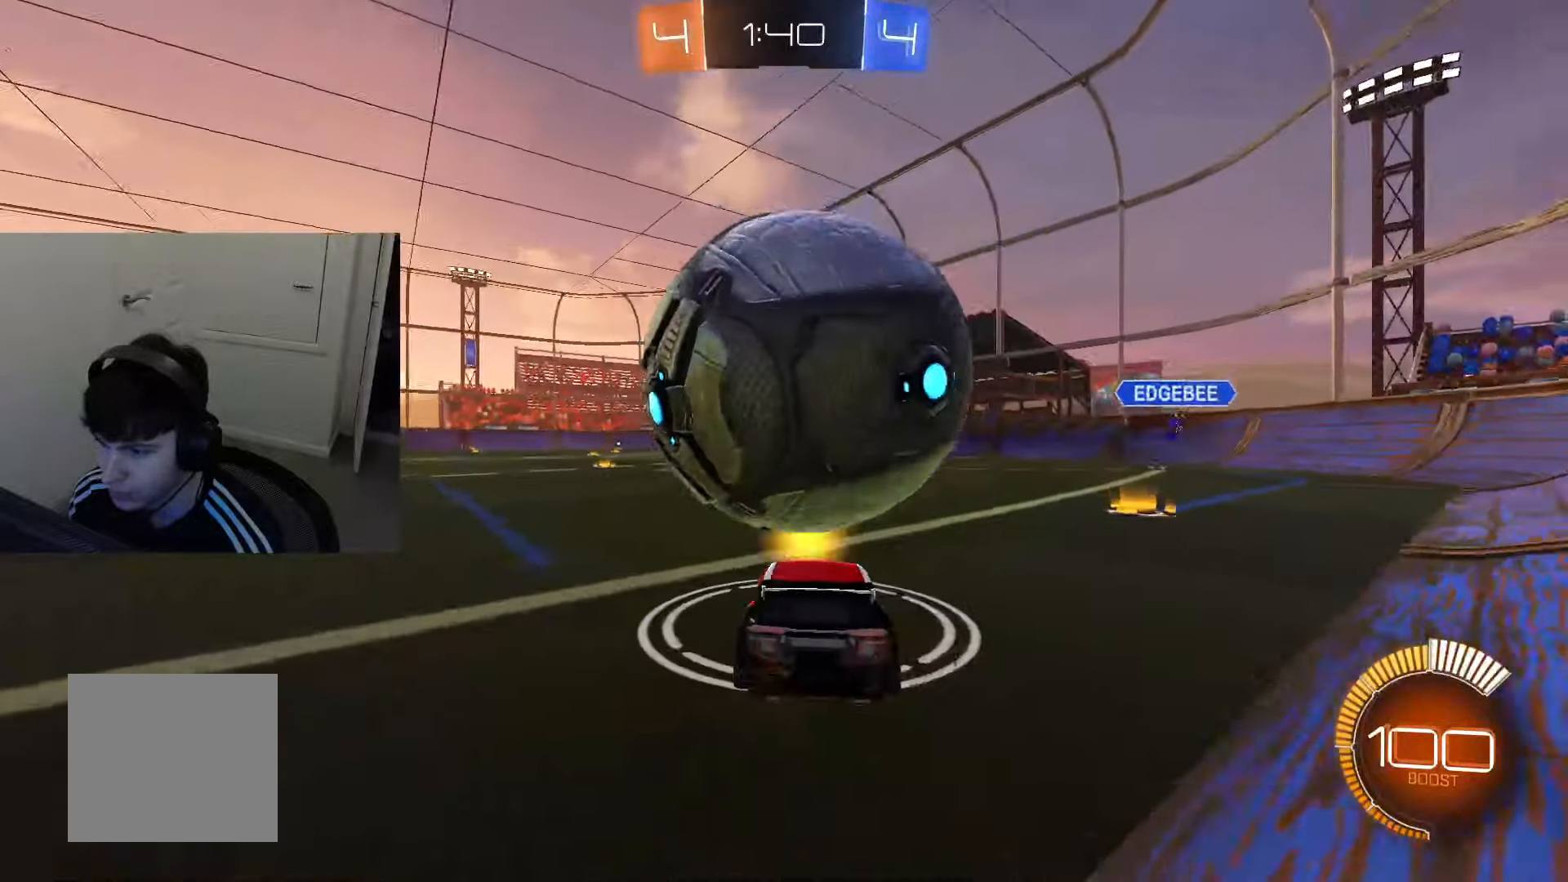
{"buttons": ["R2"], "left_stick": "center", "right_stick": "center", "events": [[17, "left_stick", "center"], [150, "R2", "up"], [450, "R2", "down"]]}
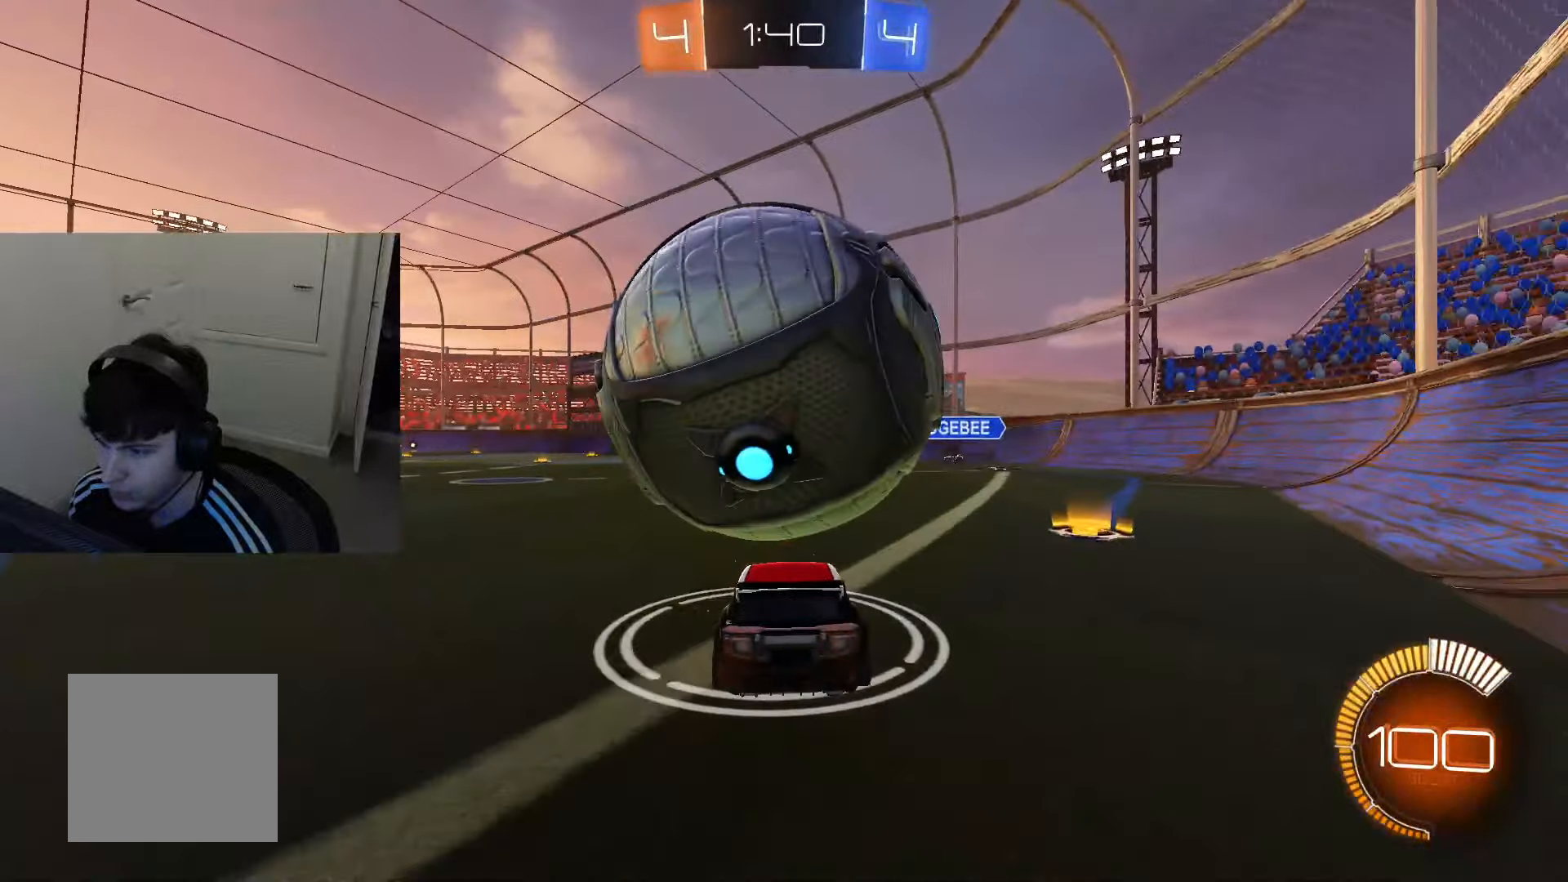
{"buttons": ["CROSS"], "left_stick": "down-left", "right_stick": "center", "events": [[134, "R2", "up"], [251, "CROSS", "down"], [284, "left_stick", "down-left"], [451, "CROSS", "up"], [467, "CROSS", "down"]]}
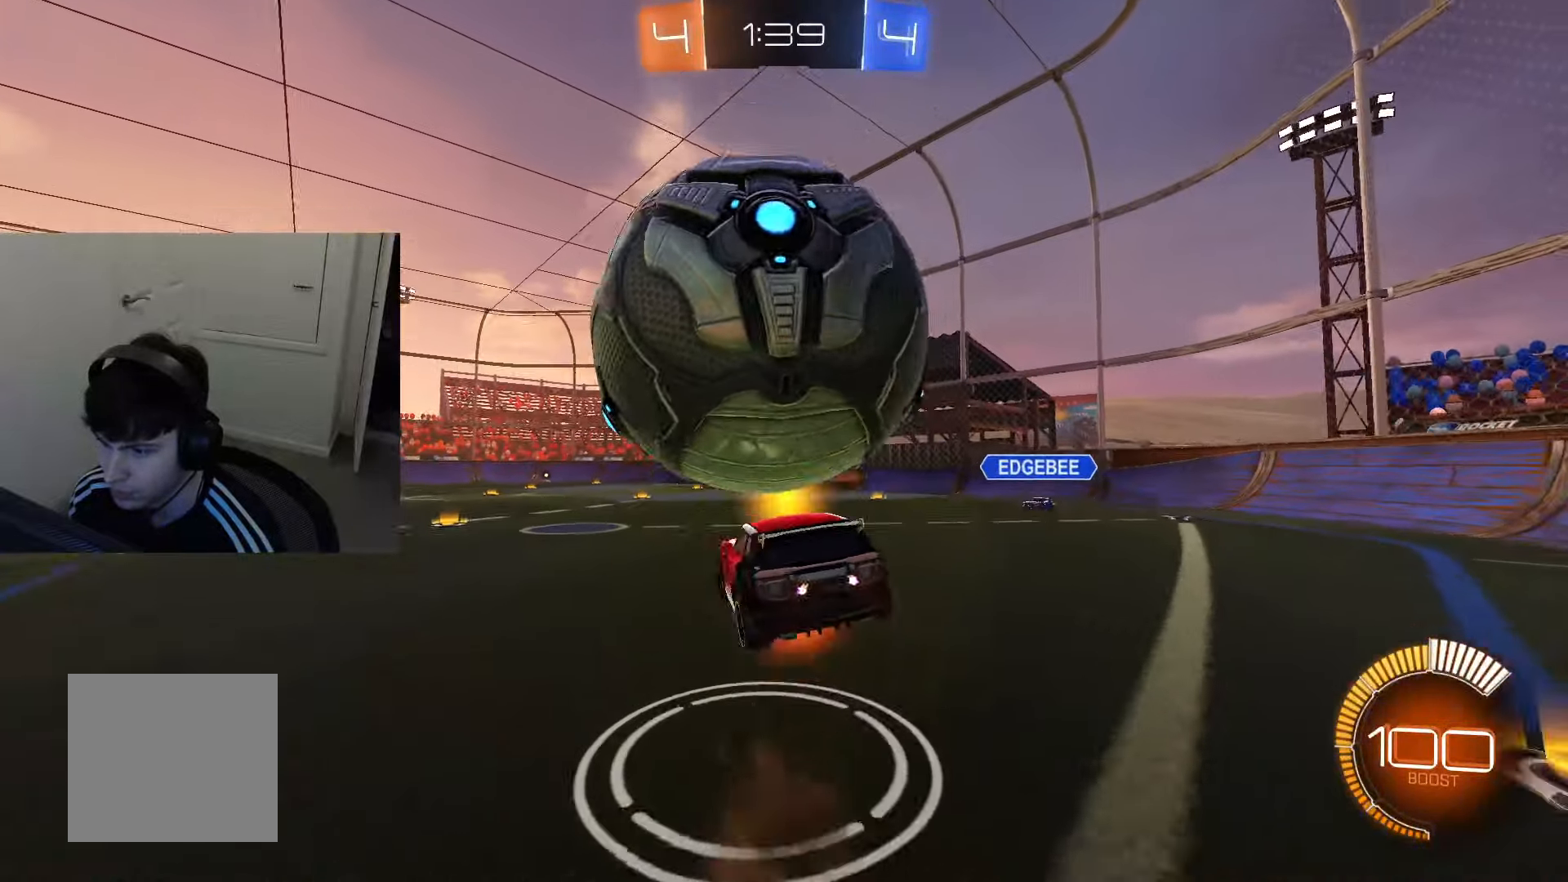
{"buttons": ["CIRCLE", "L1", "R2"], "left_stick": "center", "right_stick": "center", "events": [[33, "left_stick", "down"], [133, "CROSS", "up"], [133, "R2", "down"], [133, "TRIANGLE", "down"], [200, "TRIANGLE", "up"], [283, "L1", "down"], [317, "left_stick", "center"], [400, "CIRCLE", "down"]]}
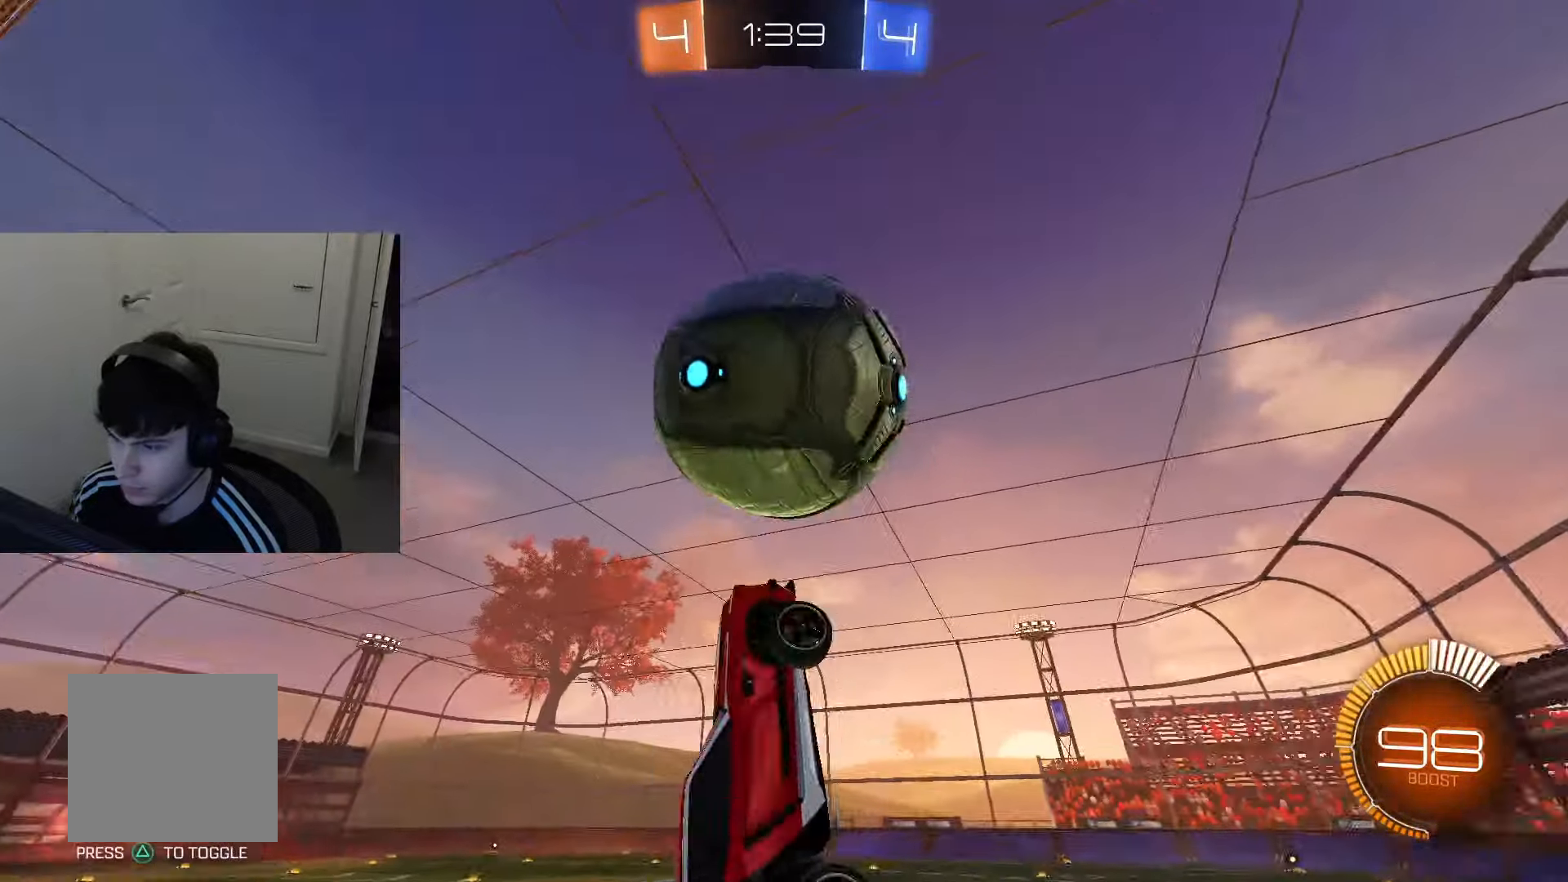
{"buttons": ["CIRCLE", "L1", "R2"], "left_stick": "right", "right_stick": "center", "events": [[150, "left_stick", "down"], [184, "CIRCLE", "up"], [301, "CIRCLE", "down"], [351, "left_stick", "right"]]}
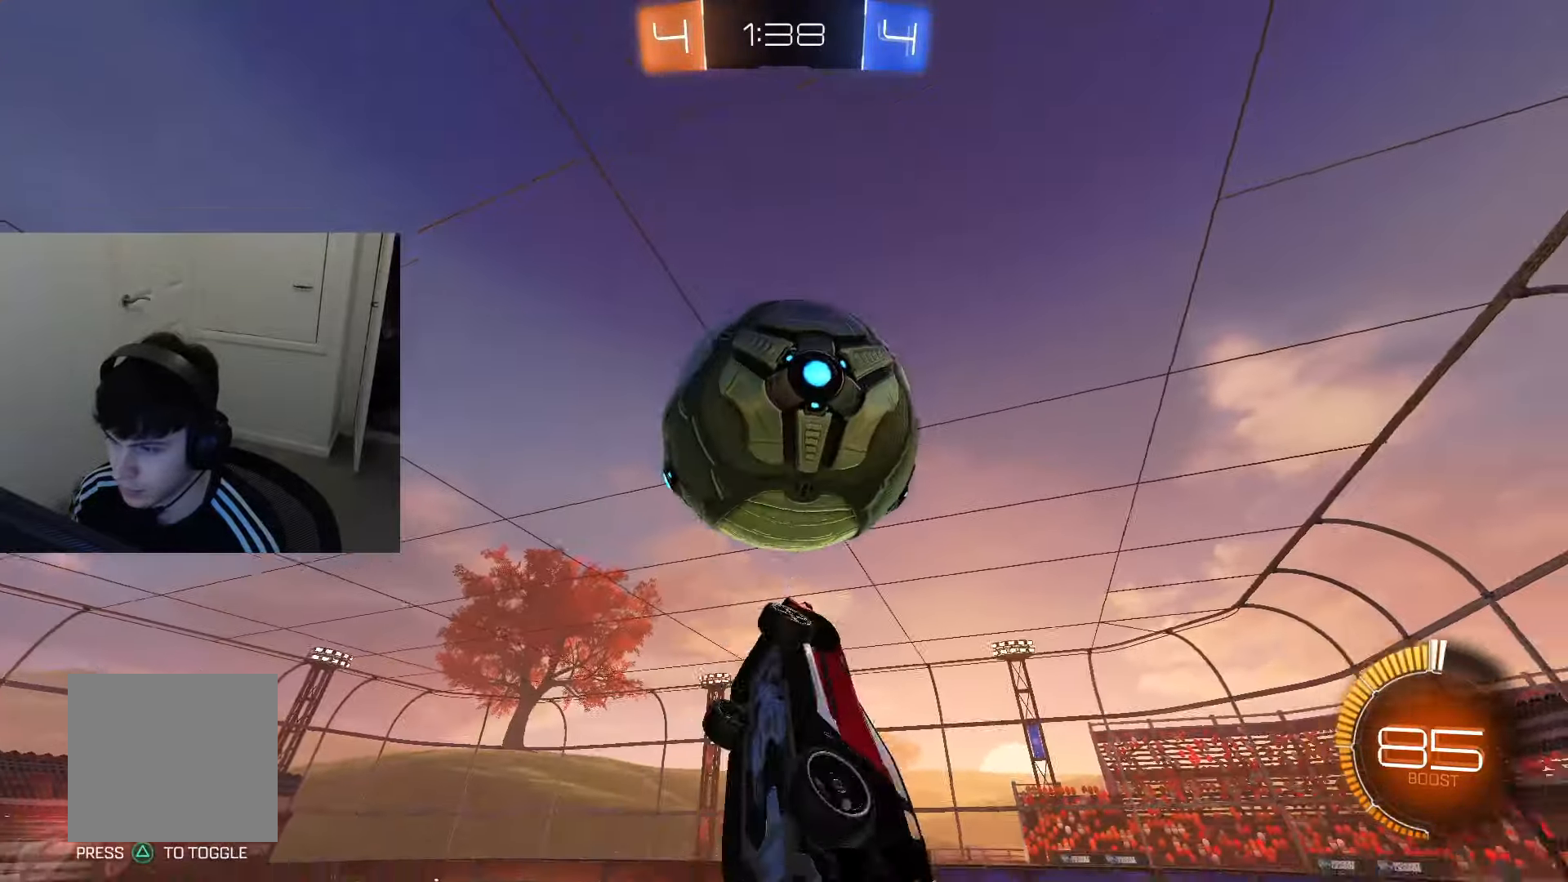
{"buttons": ["L1", "R2"], "left_stick": "up", "right_stick": "center", "events": [[100, "left_stick", "down-left"], [233, "CIRCLE", "up"], [250, "L1", "up"], [283, "left_stick", "right"], [367, "L1", "down"], [450, "left_stick", "up"]]}
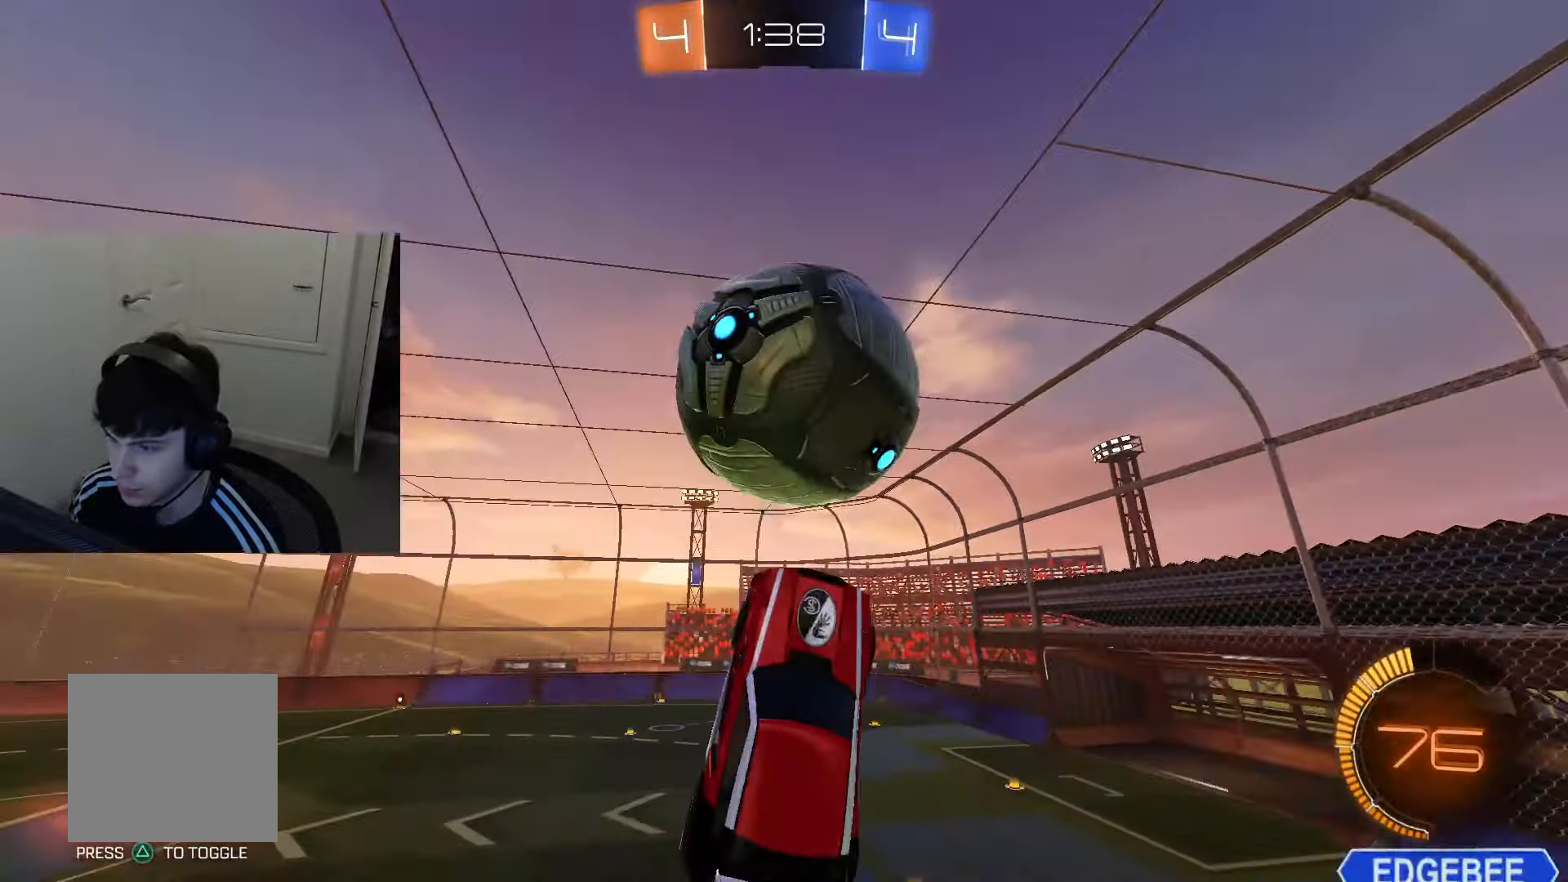
{"buttons": ["CIRCLE", "R2"], "left_stick": "down-left", "right_stick": "center", "events": [[34, "left_stick", "up-left"], [84, "CIRCLE", "down"], [134, "left_stick", "left"], [301, "left_stick", "down-left"], [367, "L1", "up"]]}
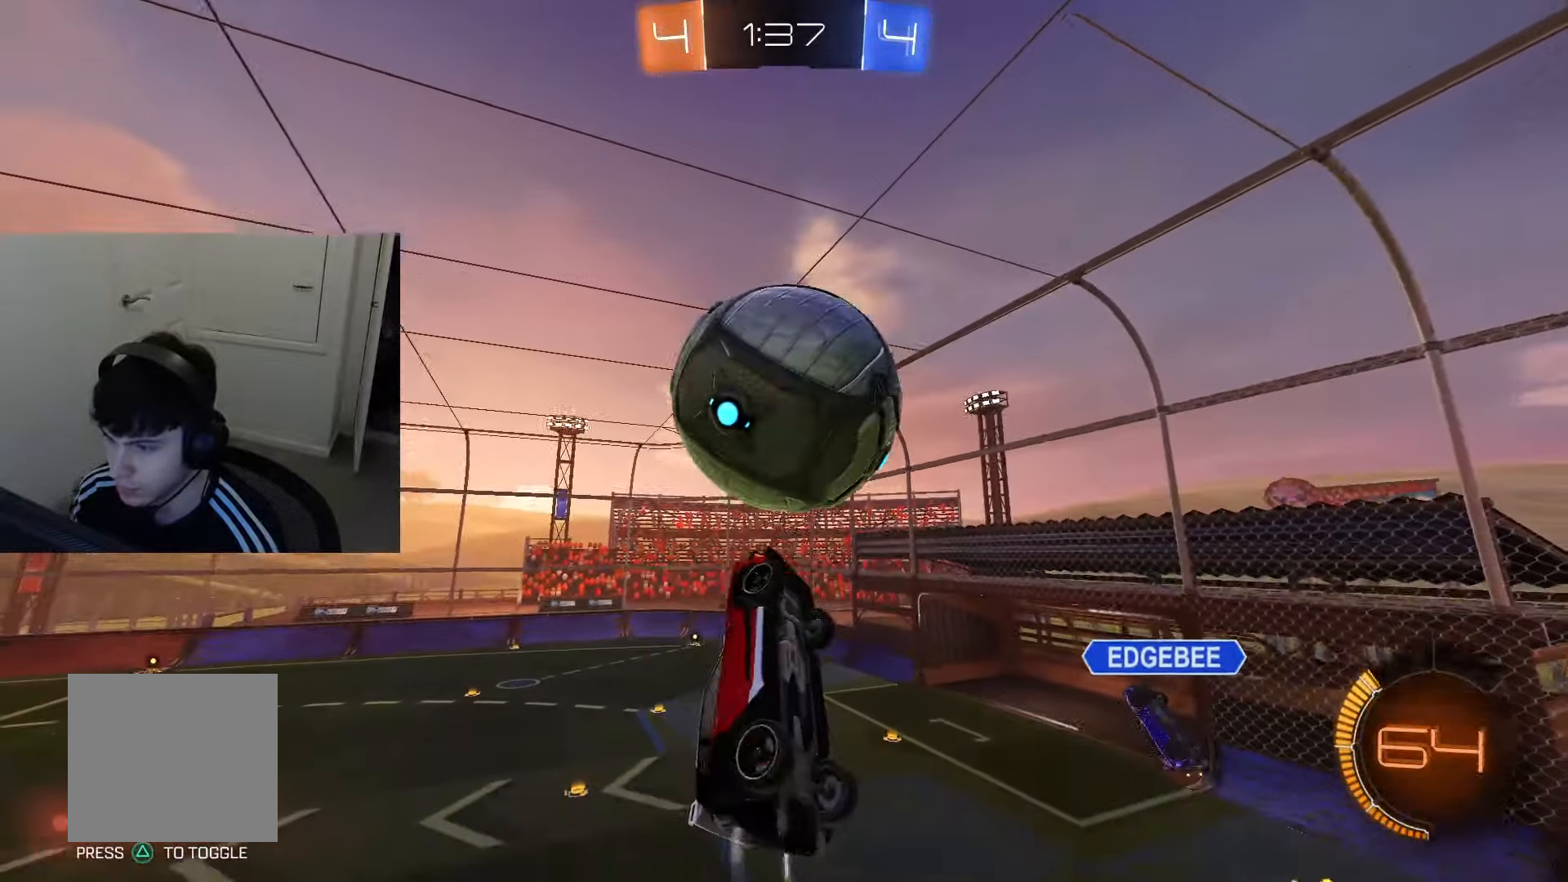
{"buttons": ["R2"], "left_stick": "center", "right_stick": "center", "events": [[250, "left_stick", "down"], [267, "CIRCLE", "up"], [350, "left_stick", "center"]]}
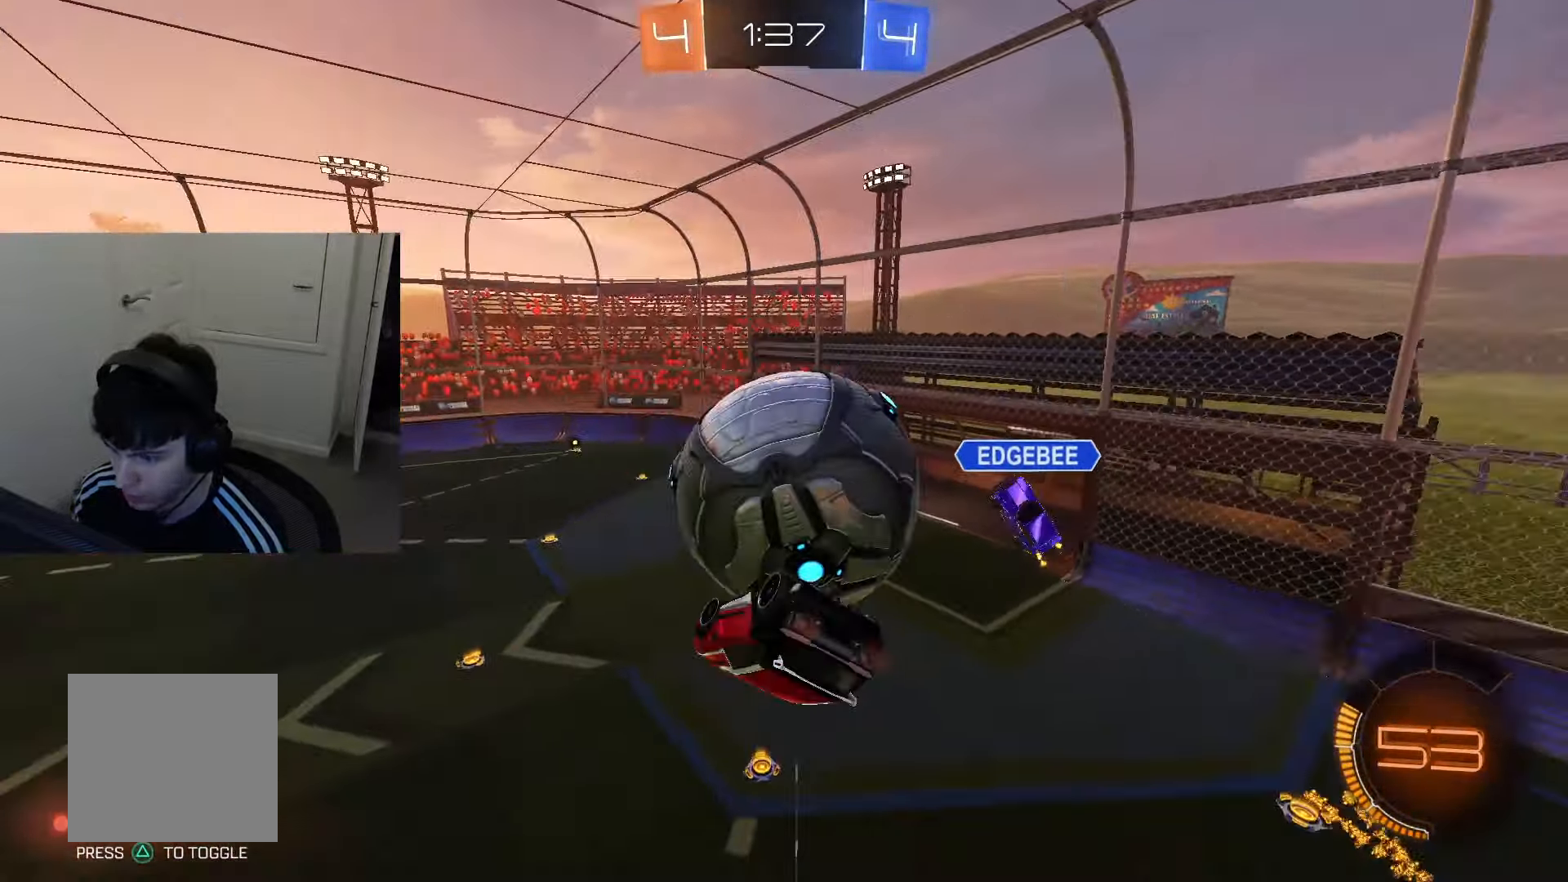
{"buttons": ["R2"], "left_stick": "center", "right_stick": "center", "events": [[33, "left_stick", "up-right"], [200, "R1", "down"], [417, "R1", "up"], [433, "left_stick", "center"]]}
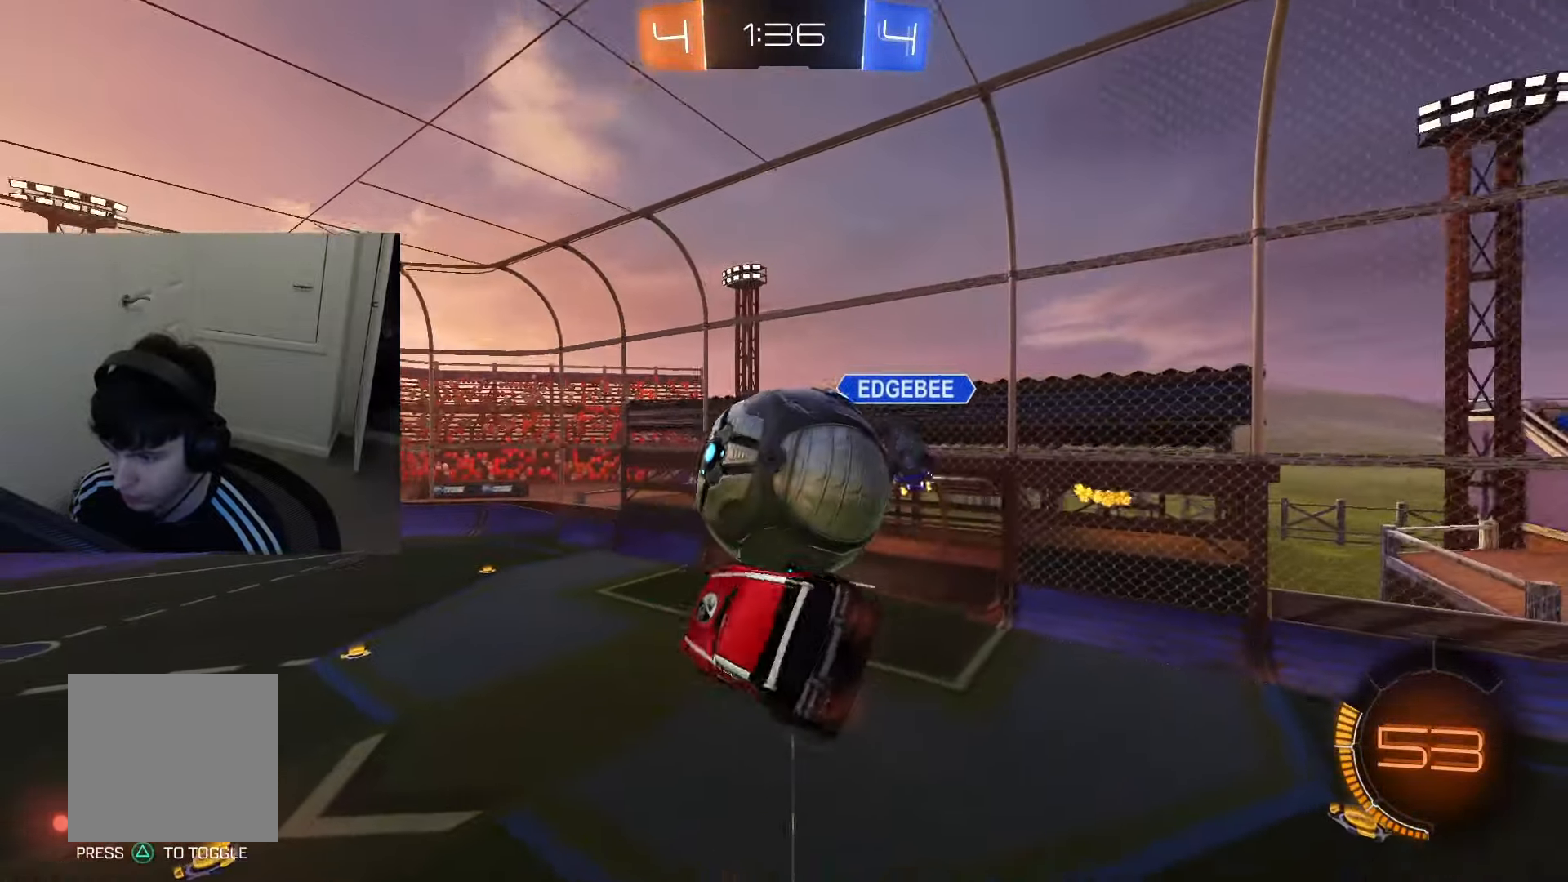
{"buttons": ["CIRCLE", "L1", "R2"], "left_stick": "center", "right_stick": "center", "events": [[84, "CIRCLE", "down"], [100, "left_stick", "down-left"], [234, "CIRCLE", "up"], [234, "left_stick", "center"], [300, "CIRCLE", "down"], [401, "CIRCLE", "up"], [467, "CIRCLE", "down"], [501, "L1", "down"]]}
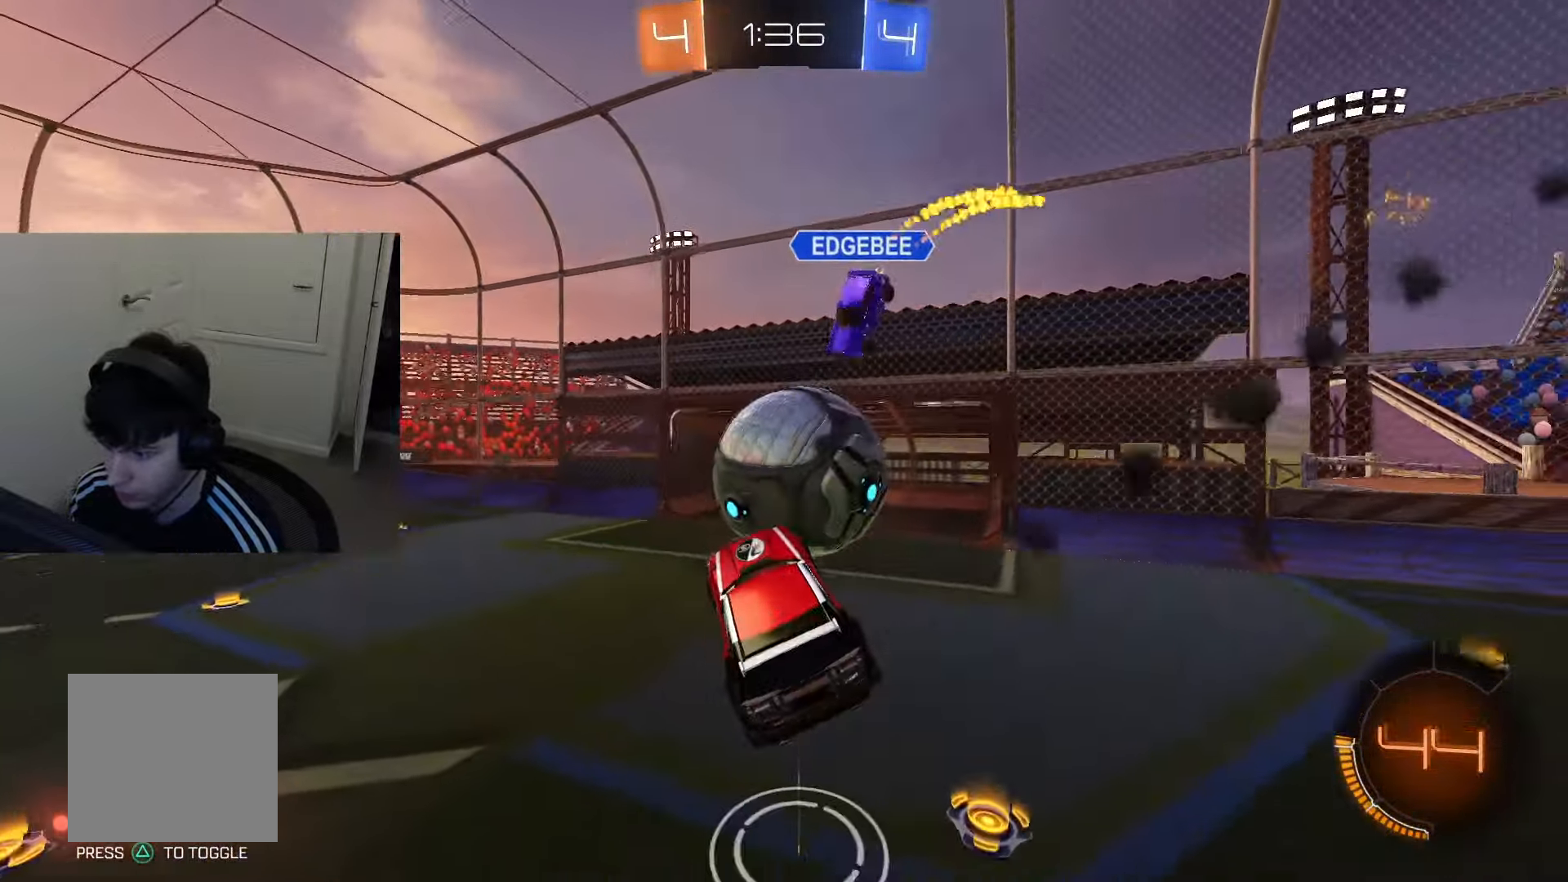
{"buttons": ["CIRCLE", "R2"], "left_stick": "center", "right_stick": "center", "events": [[100, "L1", "up"], [217, "left_stick", "up-right"], [267, "CROSS", "down"], [367, "left_stick", "center"], [417, "CROSS", "up"]]}
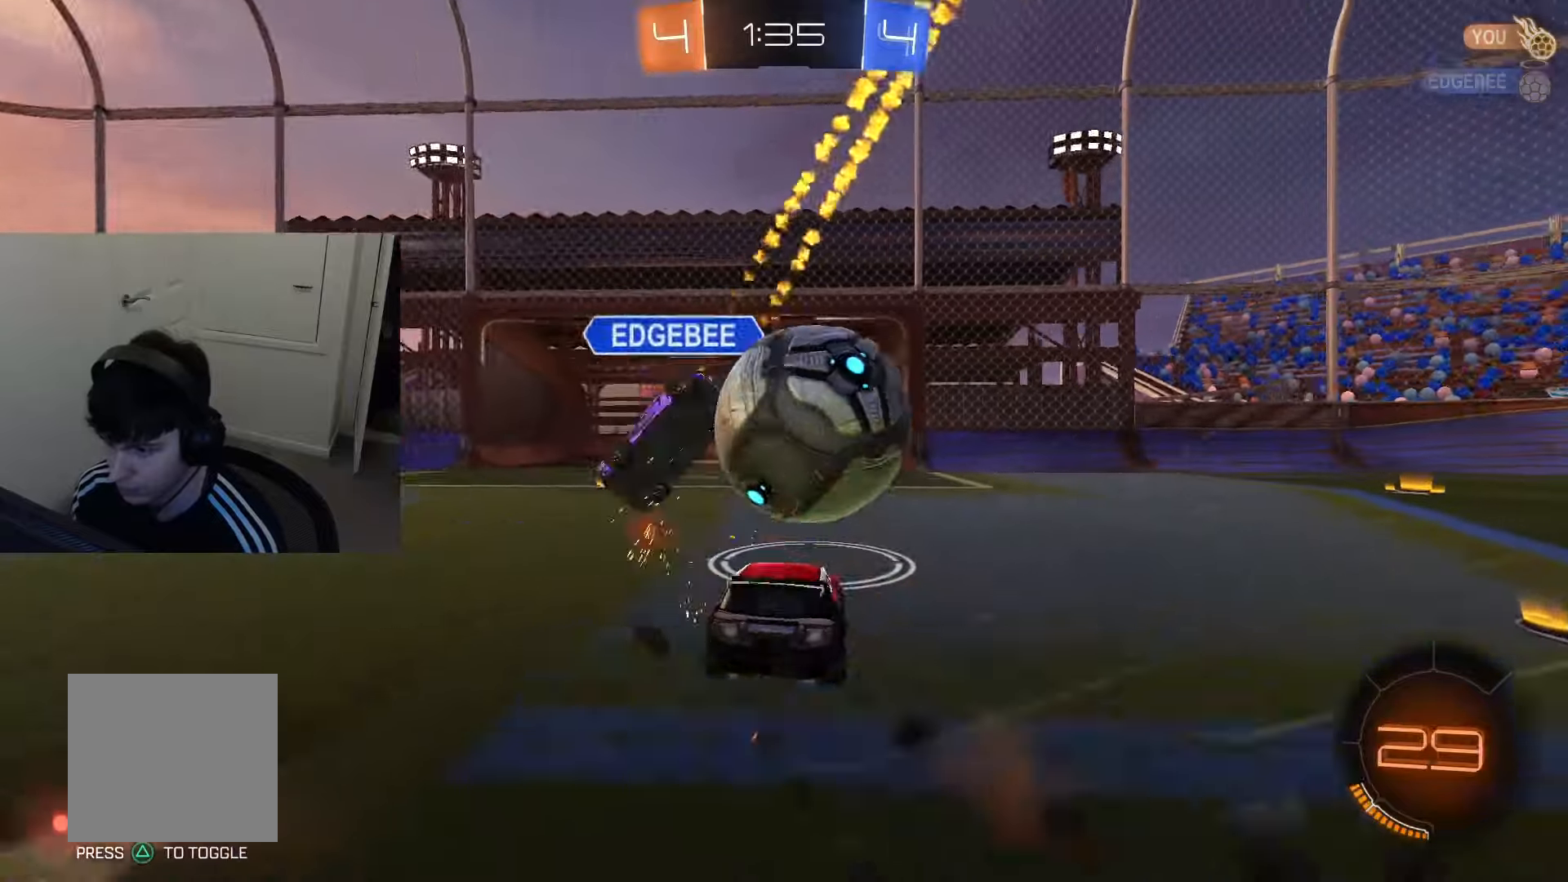
{"buttons": ["CROSS", "CIRCLE", "R2"], "left_stick": "center", "right_stick": "center", "events": [[50, "CIRCLE", "up"], [167, "left_stick", "left"], [300, "CIRCLE", "down"], [350, "left_stick", "center"], [434, "CROSS", "down"]]}
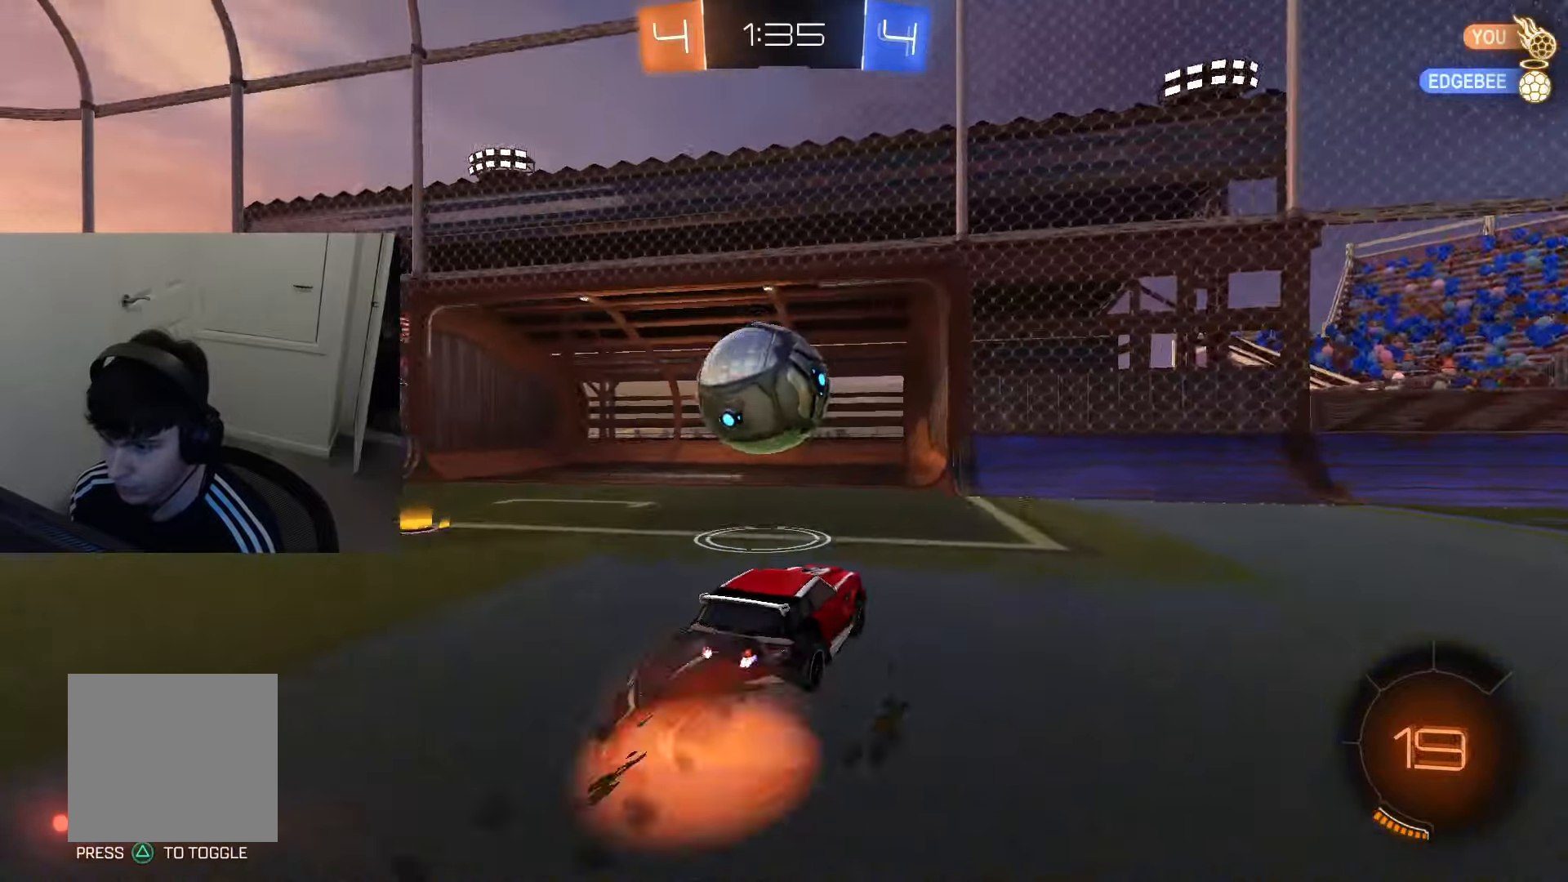
{"buttons": ["CIRCLE", "R2"], "left_stick": "down-right", "right_stick": "center", "events": [[33, "CROSS", "up"], [66, "CROSS", "down"], [66, "L3", "down"], [100, "L1", "down"], [100, "left_stick", "down"], [166, "TRIANGLE", "down"], [183, "CROSS", "up"], [250, "TRIANGLE", "up"], [267, "L3", "up"], [400, "L1", "up"], [450, "left_stick", "down-right"]]}
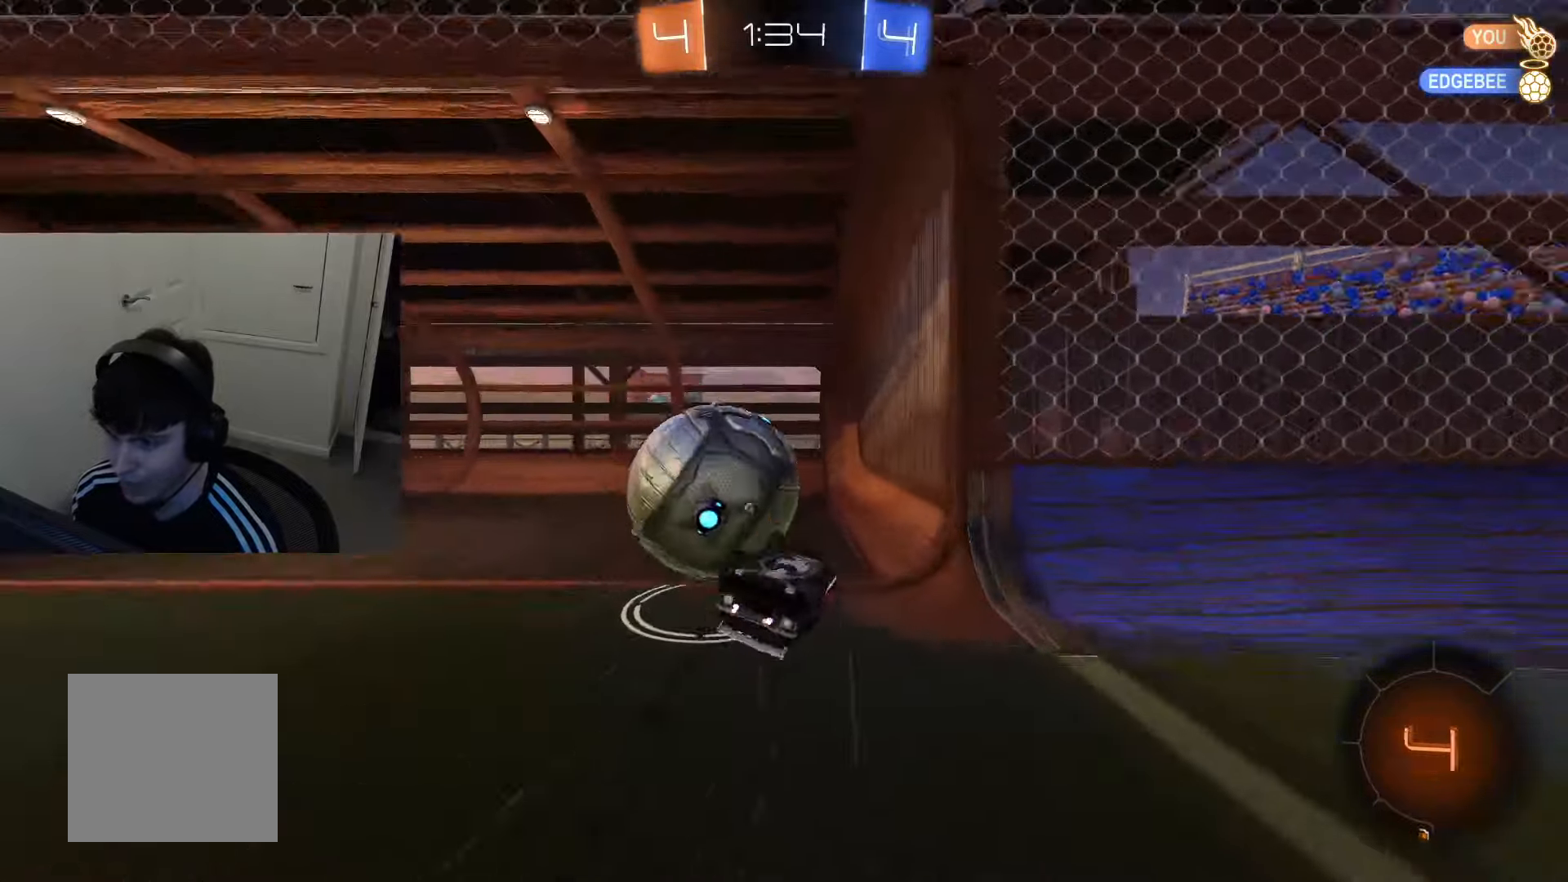
{"buttons": ["R2"], "left_stick": "center", "right_stick": "center", "events": [[34, "CIRCLE", "up"], [34, "TRIANGLE", "down"], [150, "TRIANGLE", "up"], [250, "left_stick", "center"], [284, "TRIANGLE", "down"], [384, "TRIANGLE", "up"]]}
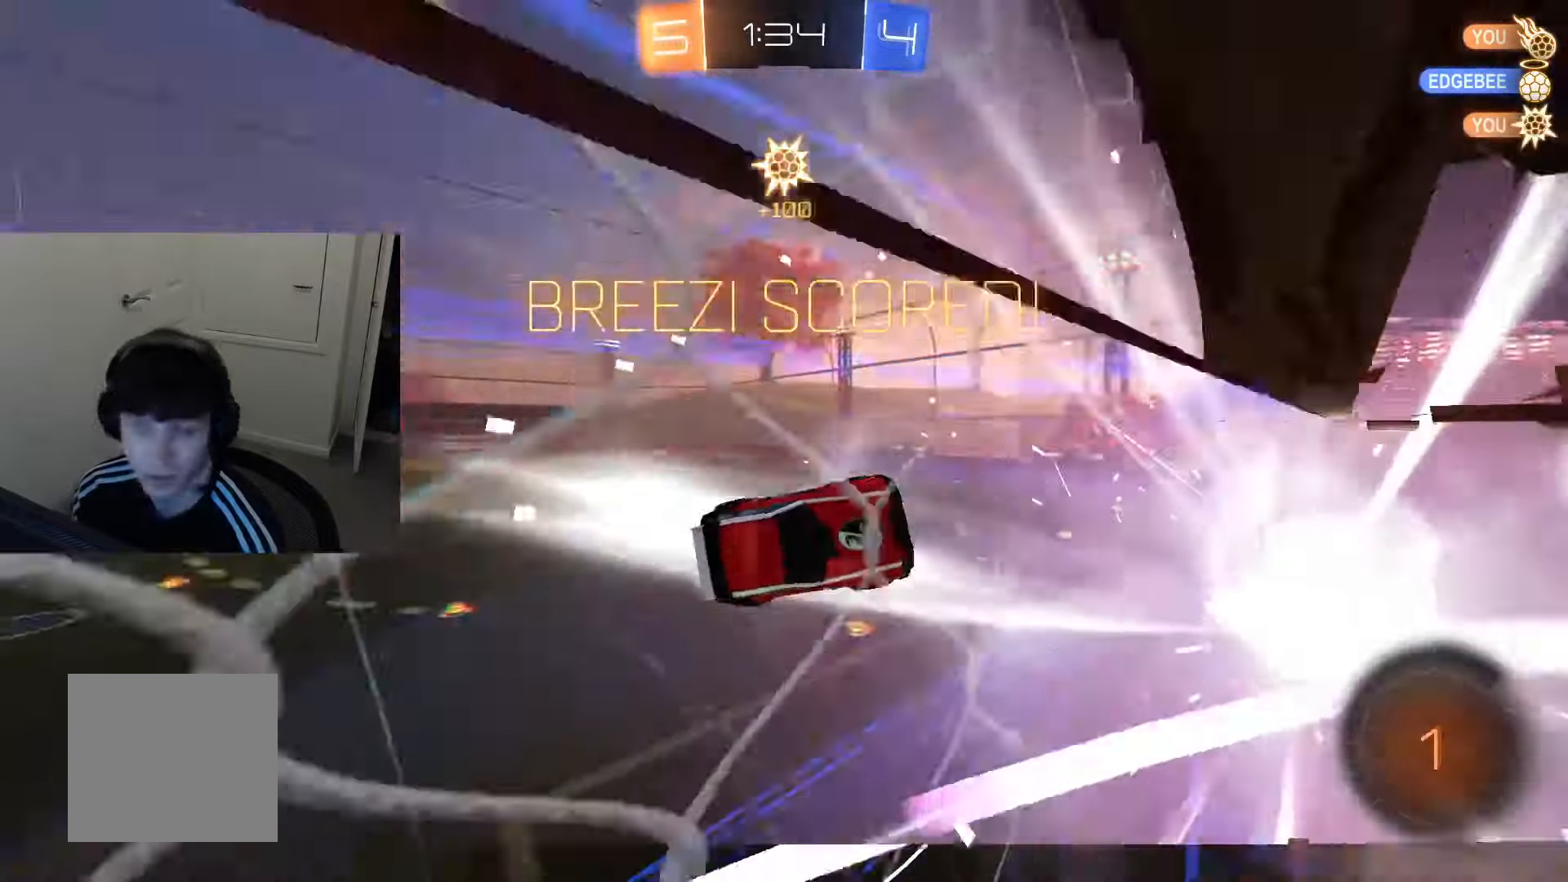
{"buttons": ["R2"], "left_stick": "center", "right_stick": "center", "events": []}
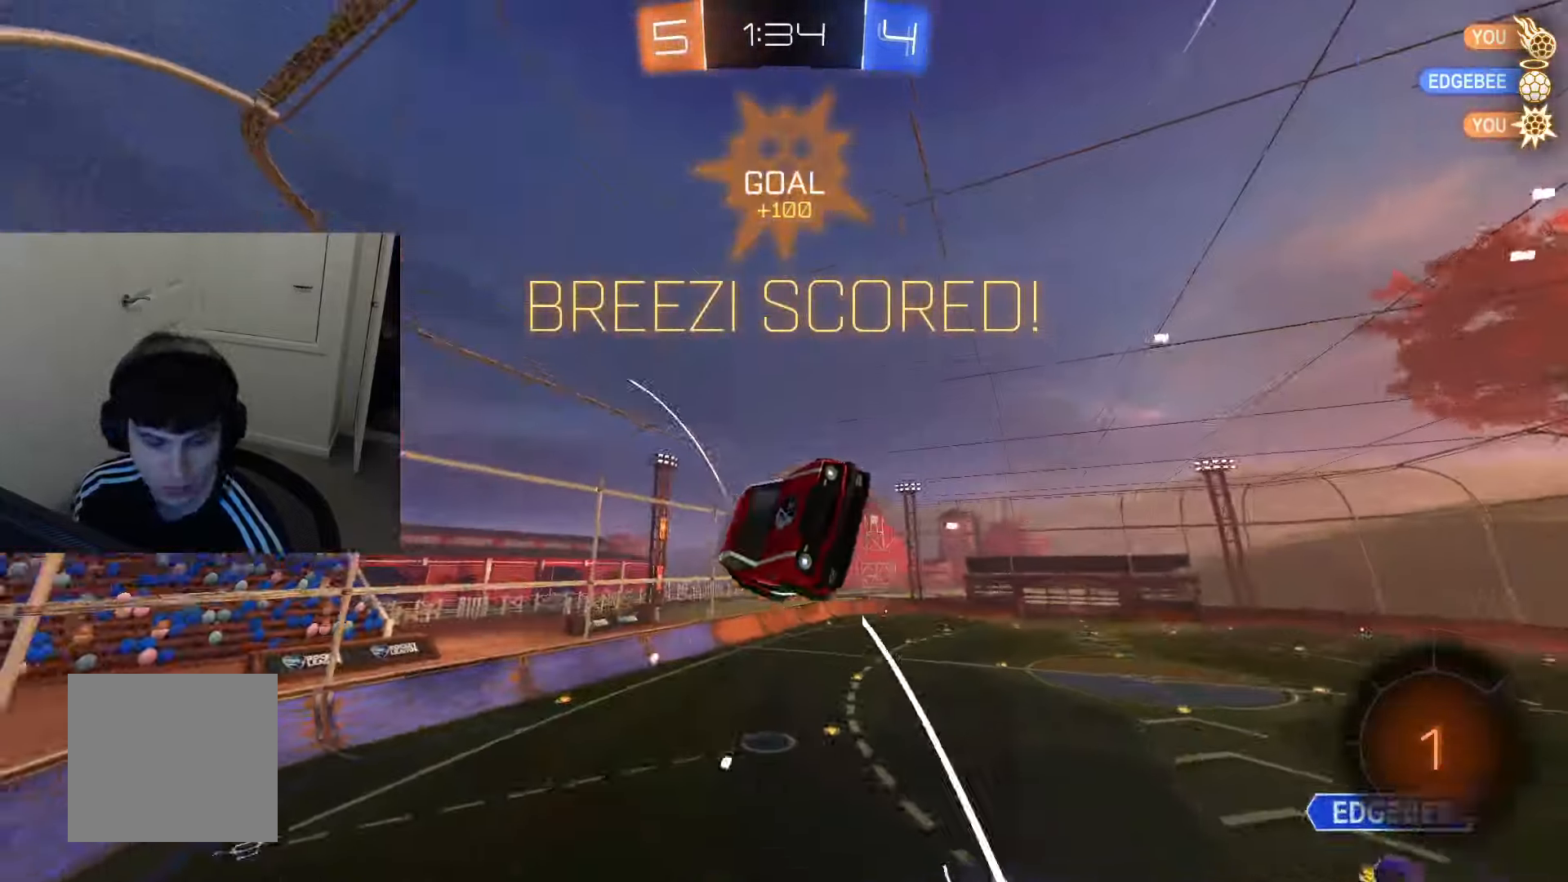
{"buttons": [], "left_stick": "center", "right_stick": "center", "events": [[84, "R1", "down"], [117, "R2", "up"], [217, "R1", "up"], [267, "R2", "down"], [317, "R2", "up"]]}
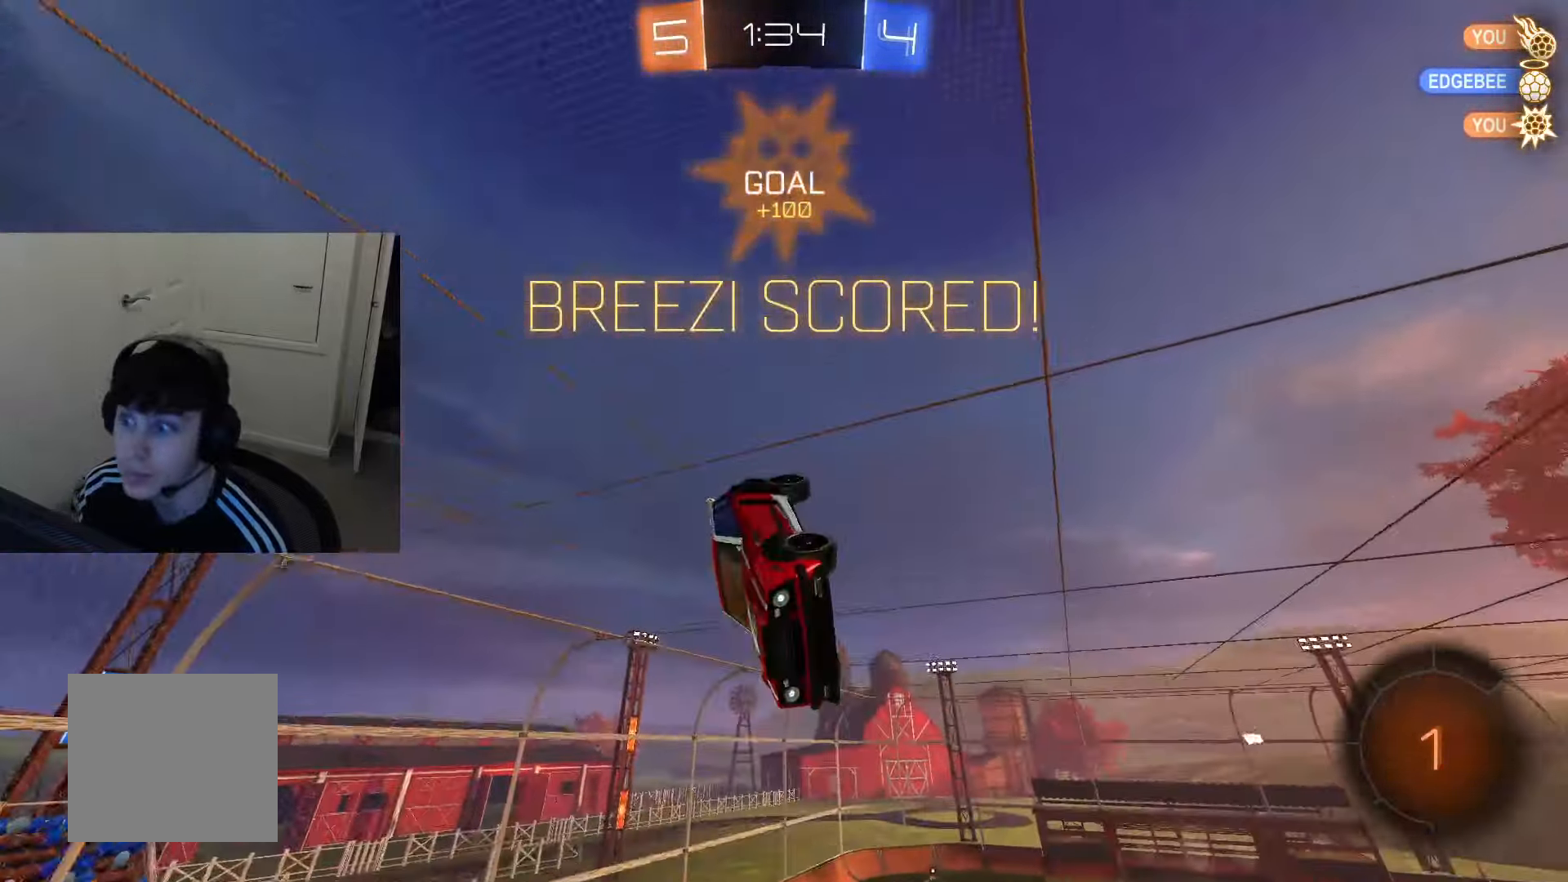
{"buttons": ["CIRCLE", "R2"], "left_stick": "center", "right_stick": "center", "events": [[166, "R2", "down"], [200, "SQUARE", "down"], [300, "left_stick", "right"], [433, "CIRCLE", "down"], [433, "SQUARE", "up"], [433, "left_stick", "center"]]}
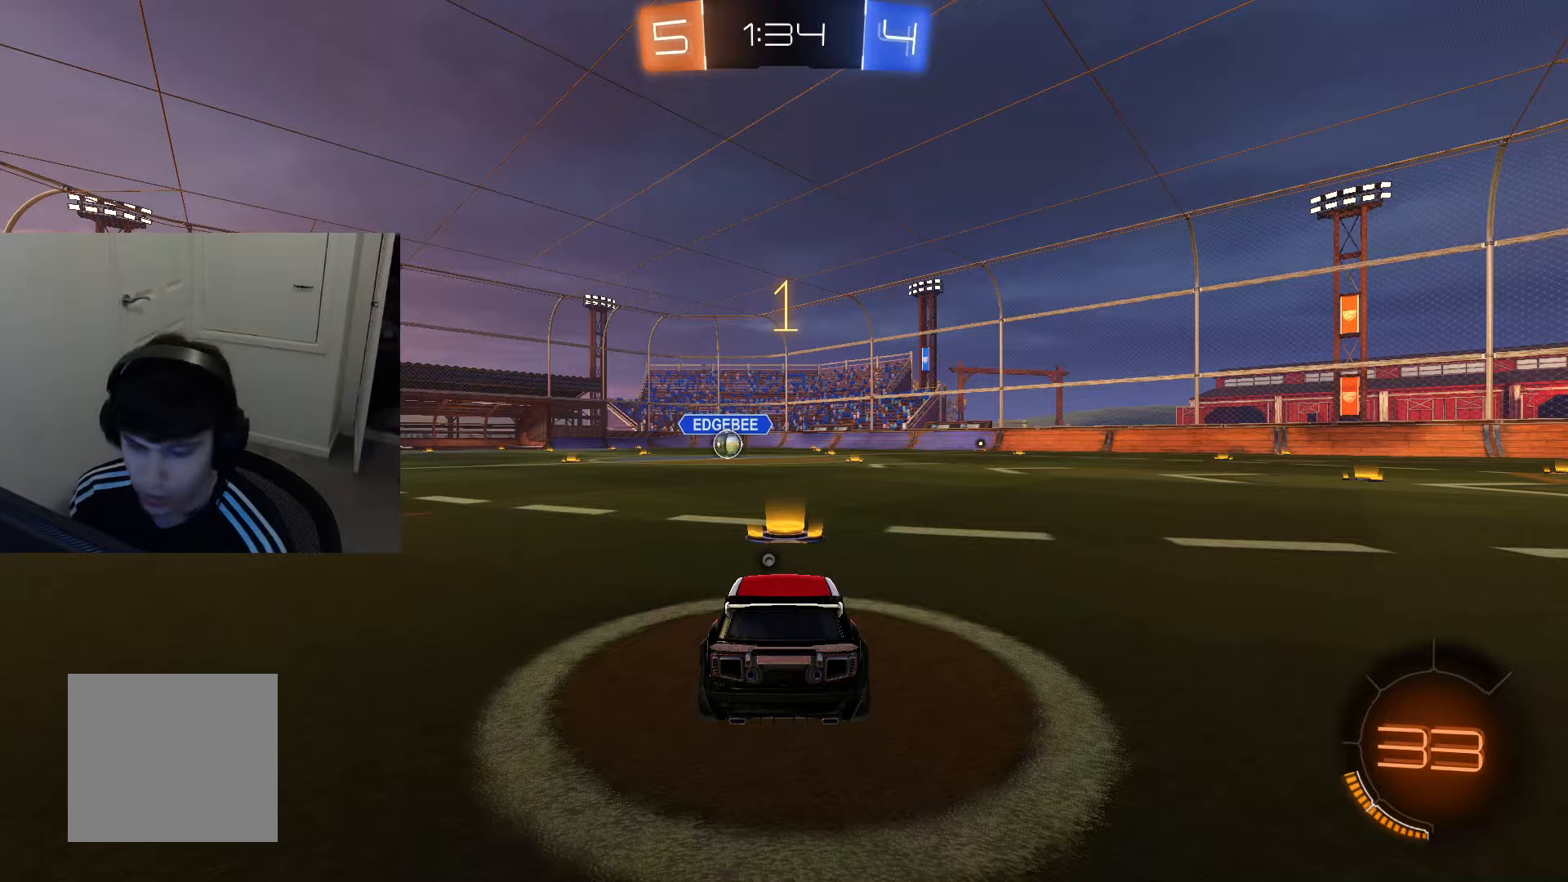
{"buttons": ["CROSS", "CIRCLE", "R2"], "left_stick": "center", "right_stick": "center", "events": [[234, "TRIANGLE", "down"], [334, "TRIANGLE", "up"], [417, "CROSS", "down"]]}
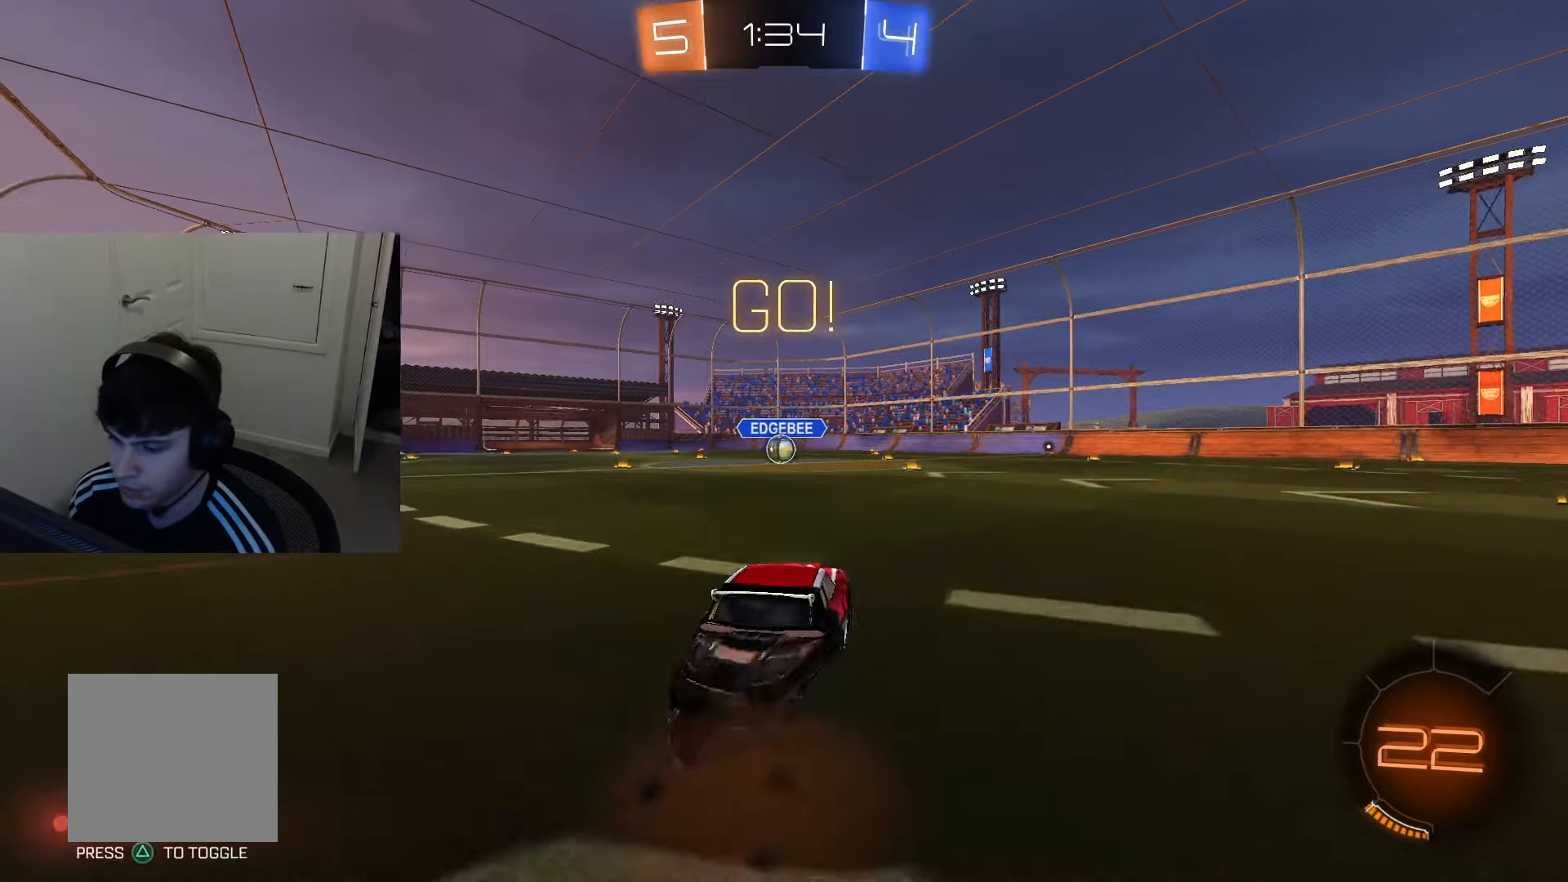
{"buttons": ["CIRCLE", "L1", "R2"], "left_stick": "down-right", "right_stick": "center", "events": [[16, "CROSS", "up"], [33, "CROSS", "down"], [83, "L1", "down"], [83, "left_stick", "down"], [150, "CROSS", "up"], [267, "left_stick", "down-right"]]}
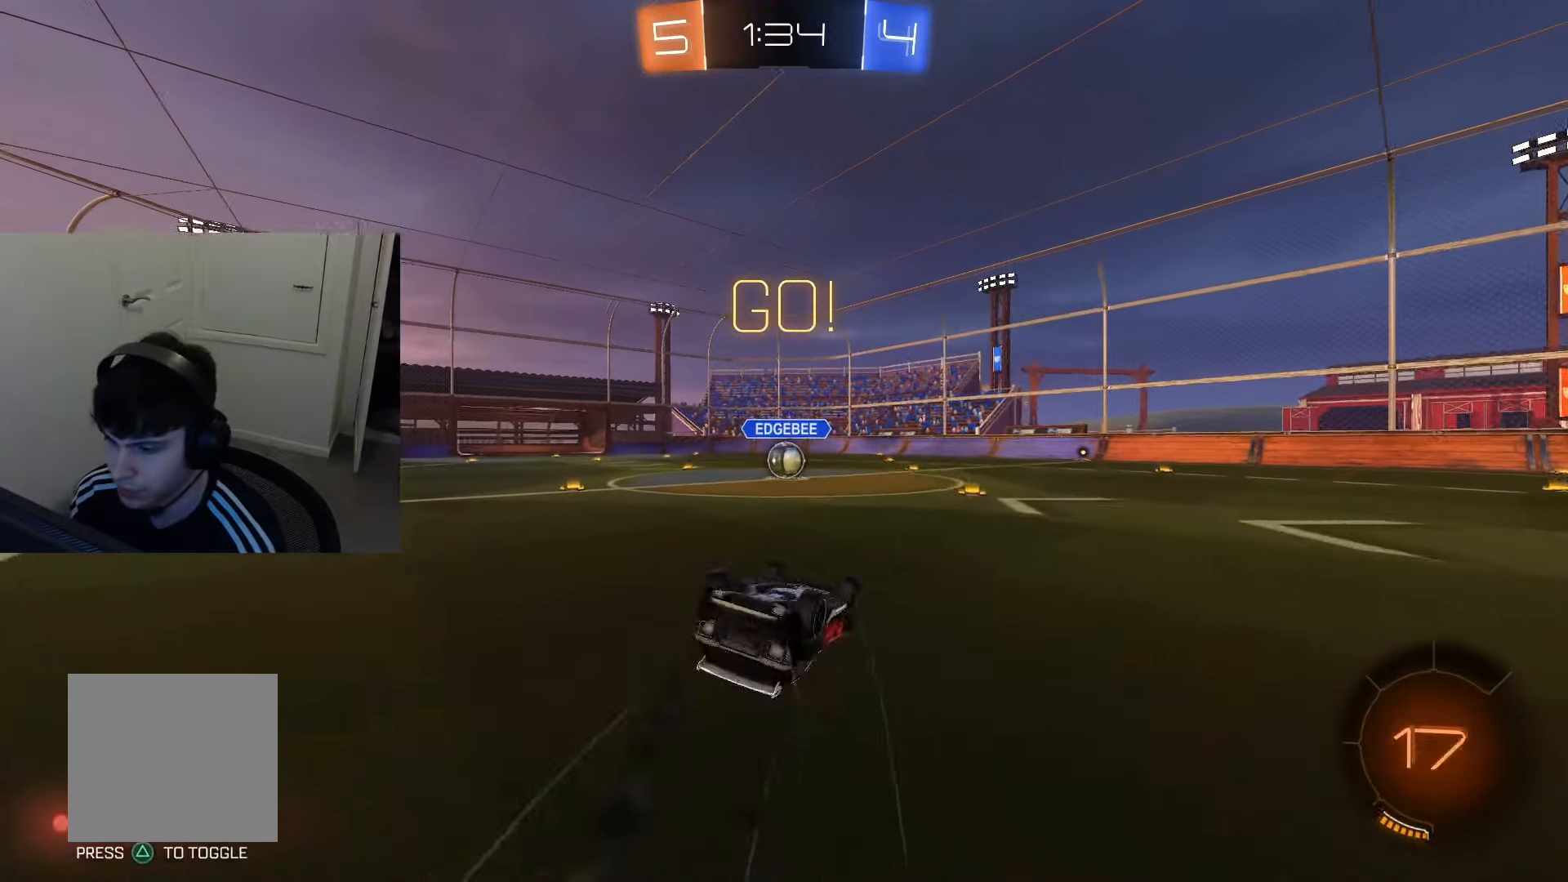
{"buttons": ["R2"], "left_stick": "center", "right_stick": "center", "events": [[84, "left_stick", "down"], [200, "left_stick", "down-left"], [317, "left_stick", "center"], [401, "CIRCLE", "up"], [417, "L1", "up"]]}
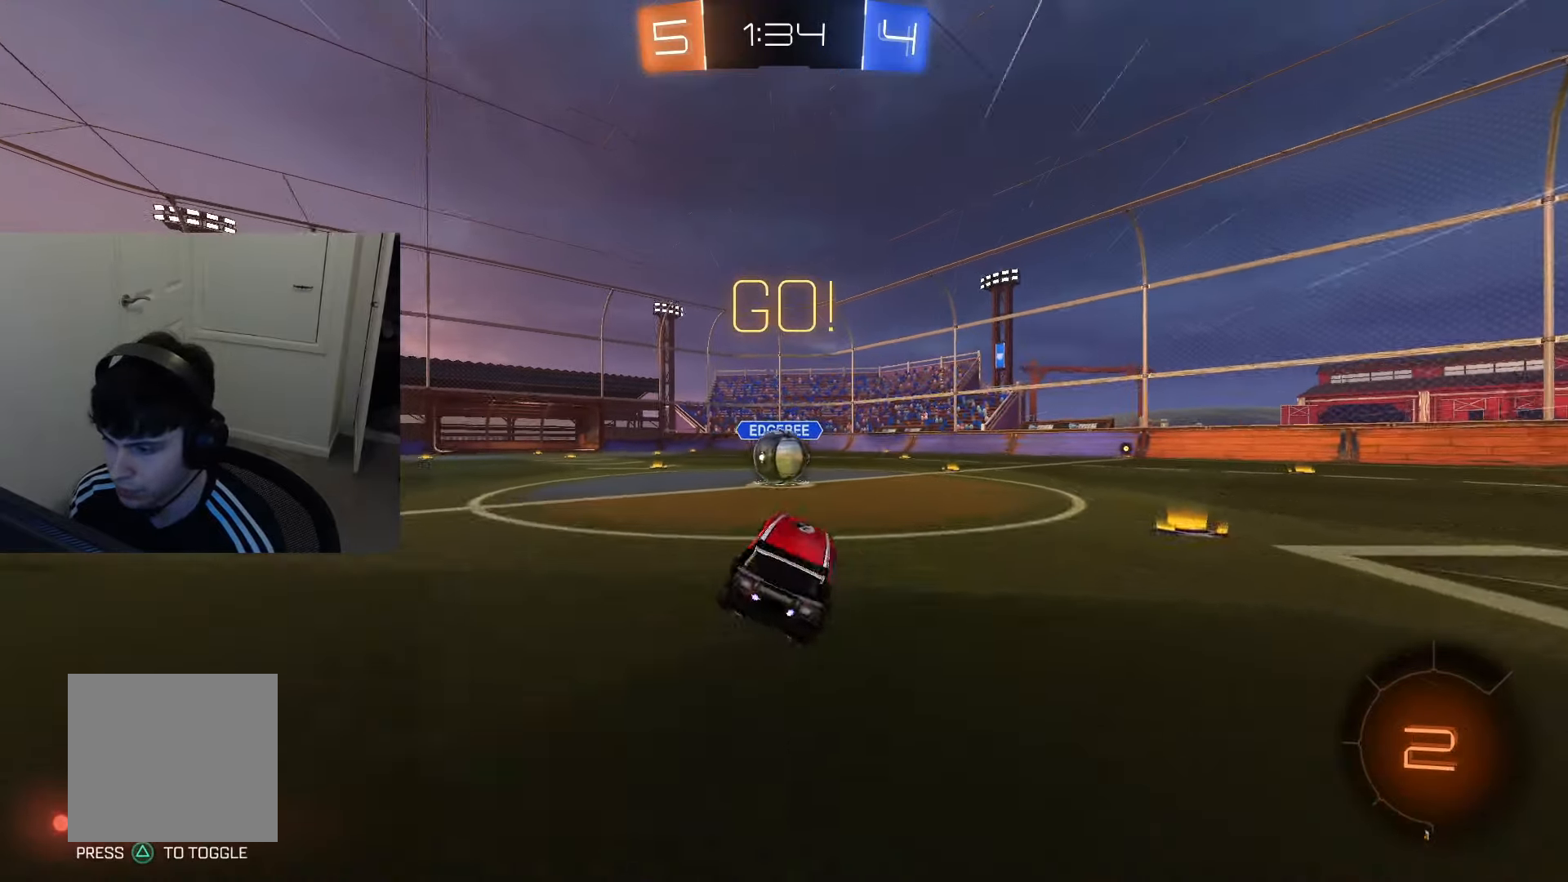
{"buttons": ["R2"], "left_stick": "center", "right_stick": "center", "events": [[283, "CROSS", "down"], [350, "CROSS", "up"]]}
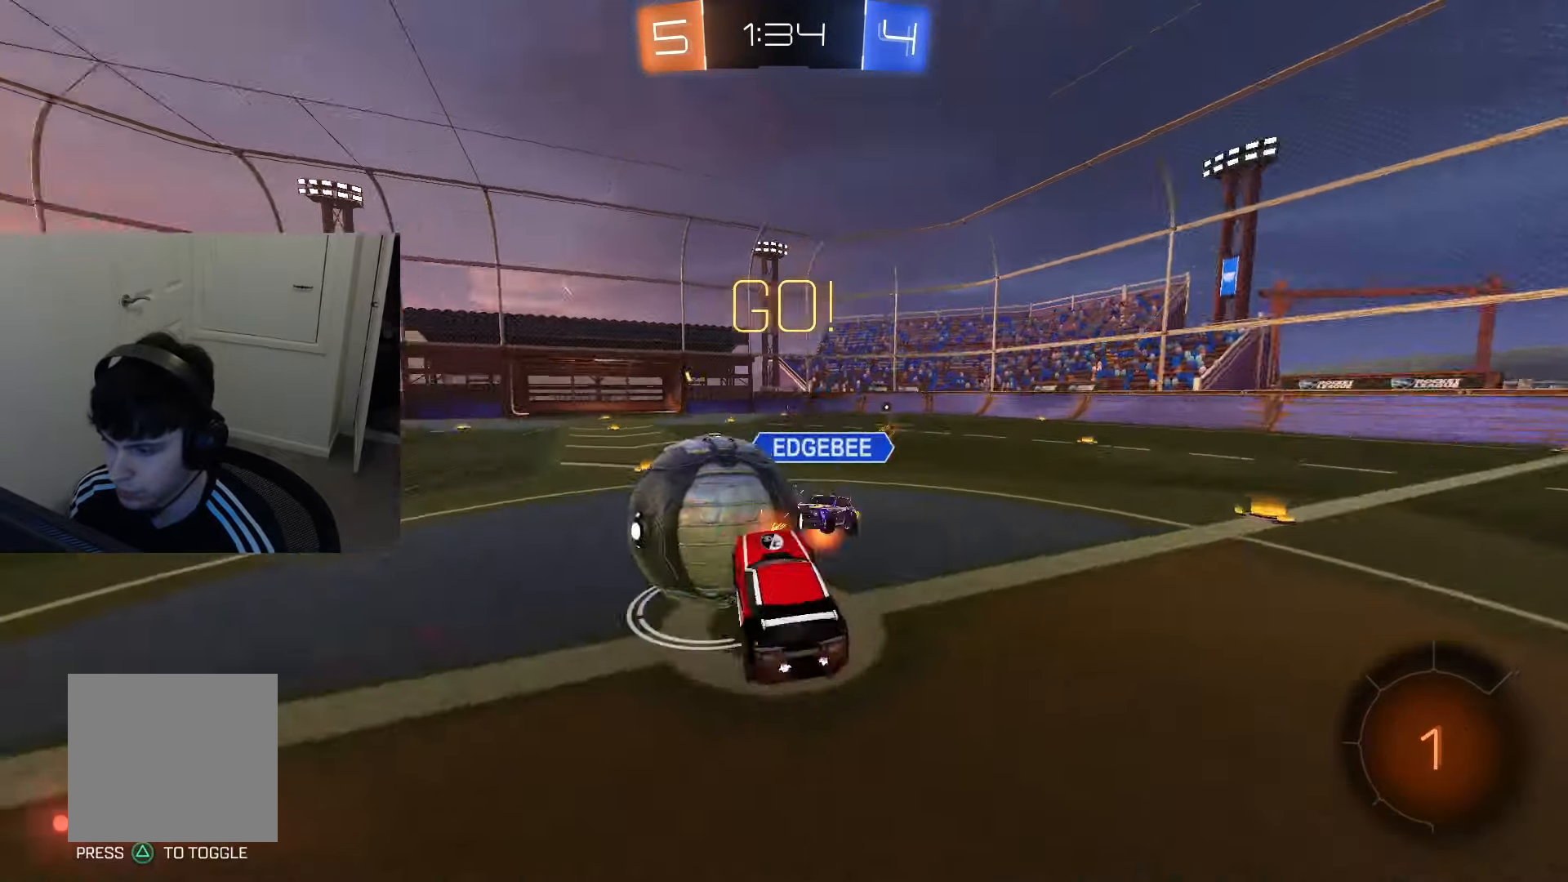
{"buttons": [], "left_stick": "center", "right_stick": "center", "events": [[200, "R2", "up"], [250, "R1", "down"], [317, "R1", "up"]]}
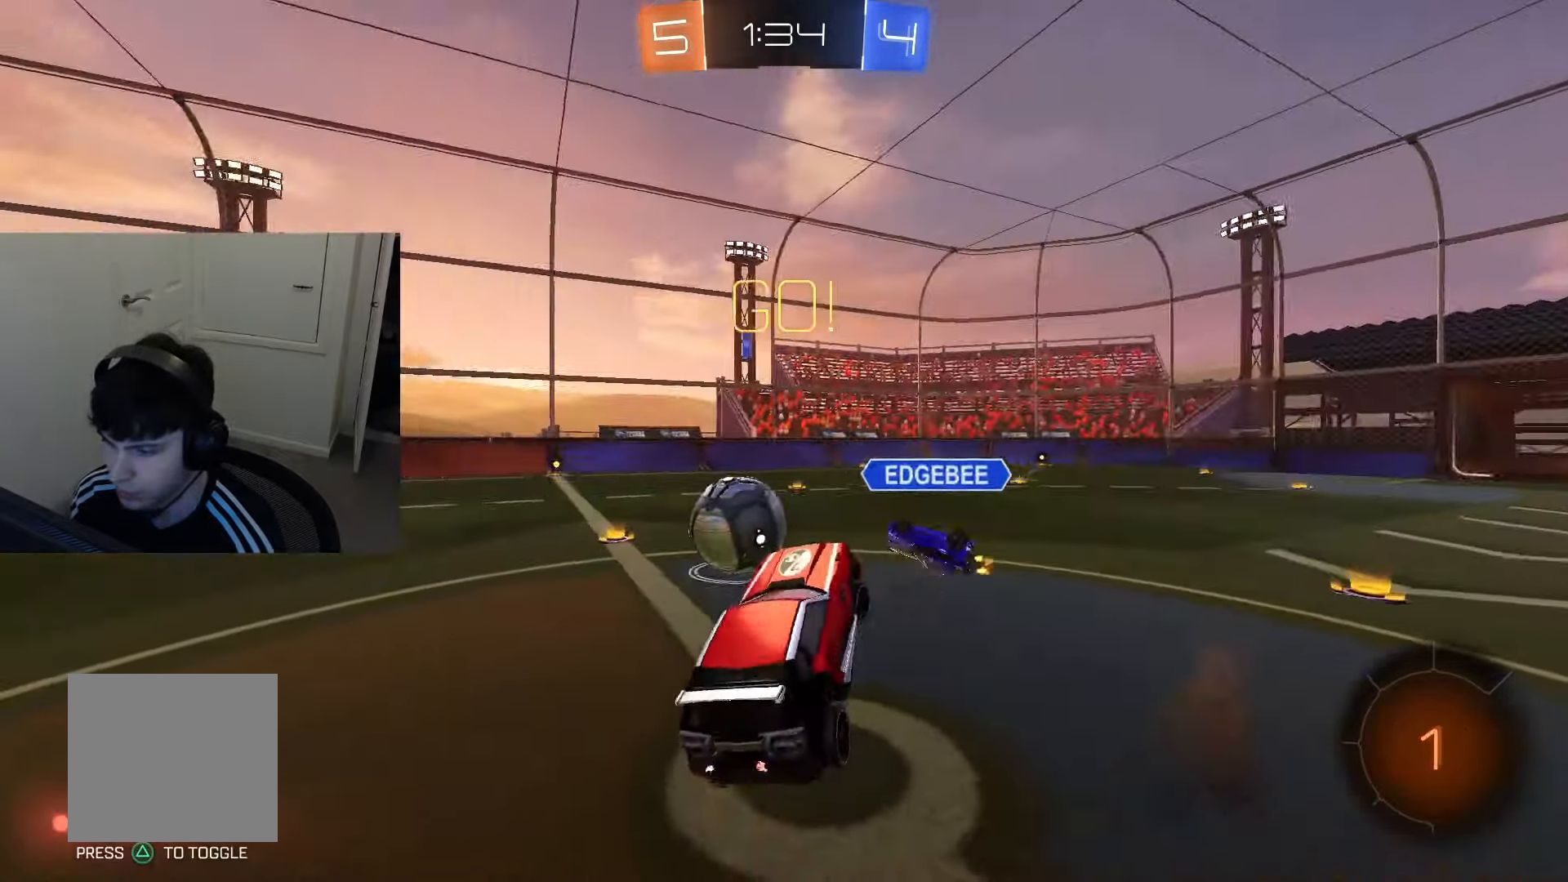
{"buttons": ["L2"], "left_stick": "down-left", "right_stick": "center", "events": [[333, "L2", "down"], [417, "left_stick", "down-left"]]}